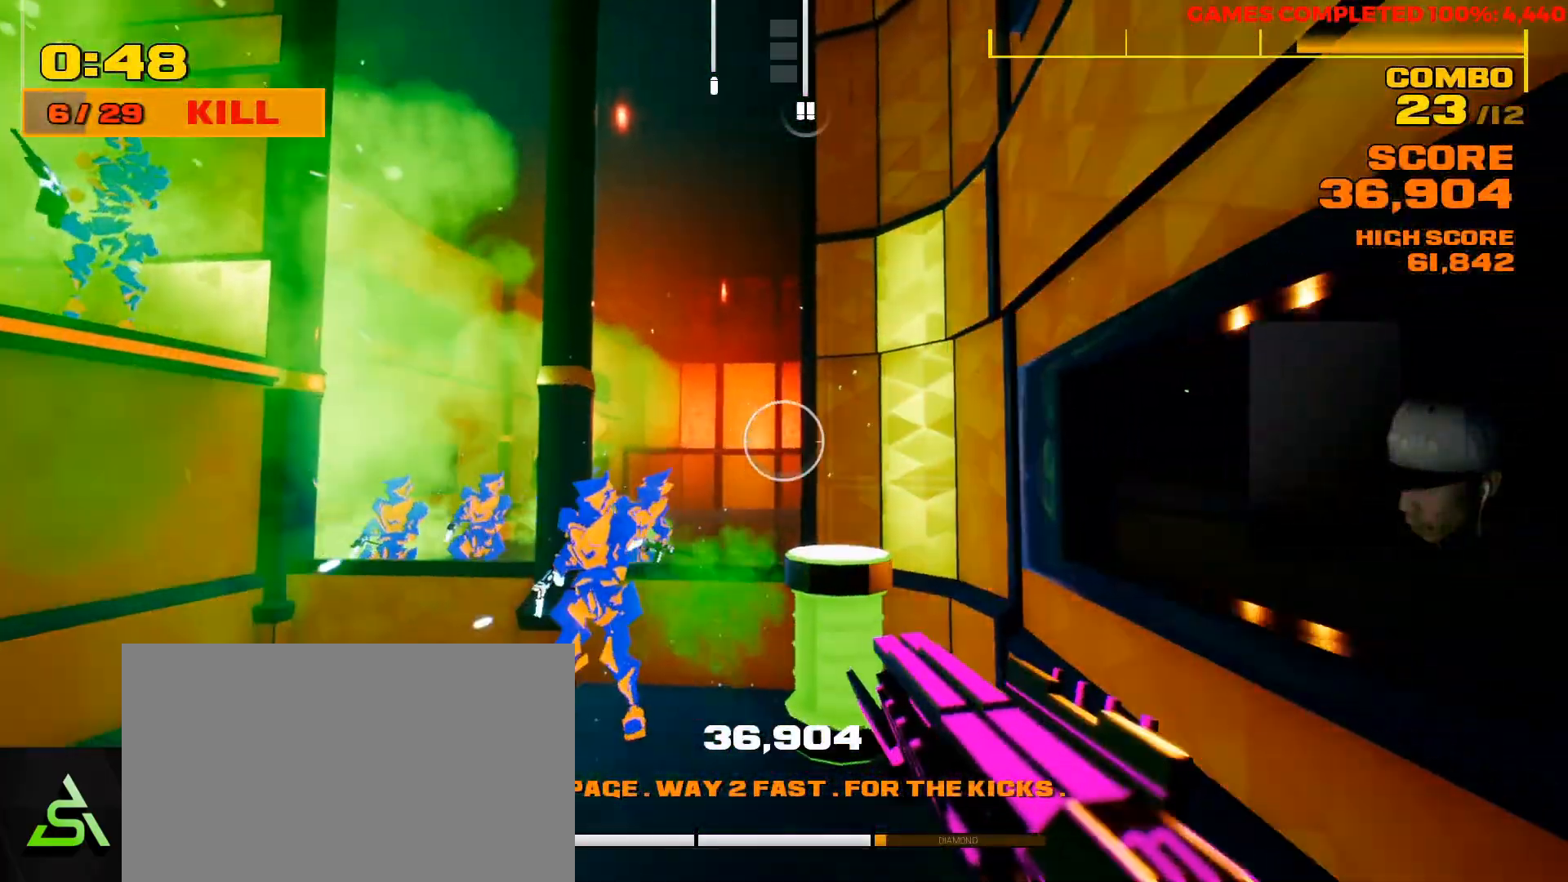
Gameplay with keyboard and mouse; each line is a JSON object with the keys and mouse buttons held at the frame after it. "events" lists presses ("down") and releases ("up") of "1", "2", "3", "4", "5", "a", "alt", "c", "ctrl", "d", "e", "f", "q", "r", "s", "shift", "space", "tab", "v", "w", "x", "z", "mouse_left", "mouse_middle", "mouse_right", "mouse_wheel_up" and "mouse_wheel_down" between this image and that frame as [ms after this image, input, new state], when the widget could be followed in between. "mouse_left", "mouse_middle", "mouse_right", "mouse_wheel_up", "mouse_wheel_down" = the "left", "middle", "right", "wheel_up", "wheel_down" buttons of the "mouse" list. No other keys are recorded. Not read: mouse_move.
{"keys": ["w"], "mouse": [], "events": [[417, "mouse_left", "down"], [417, "w", "down"], [500, "mouse_left", "up"]]}
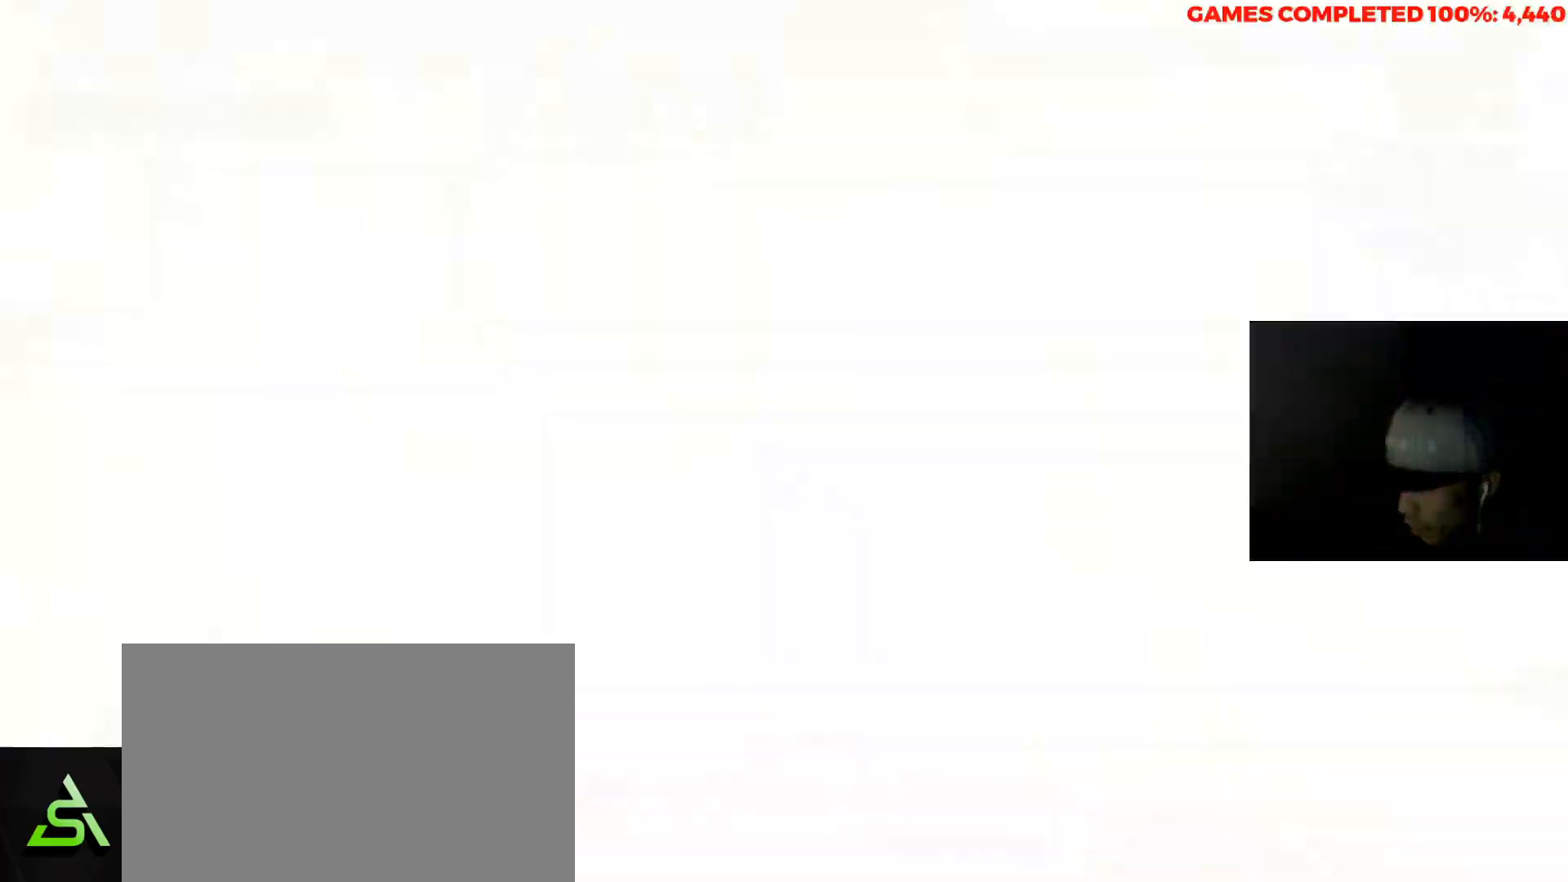
{"keys": [], "mouse": [], "events": [[50, "w", "up"], [150, "mouse_left", "down"], [250, "mouse_left", "up"]]}
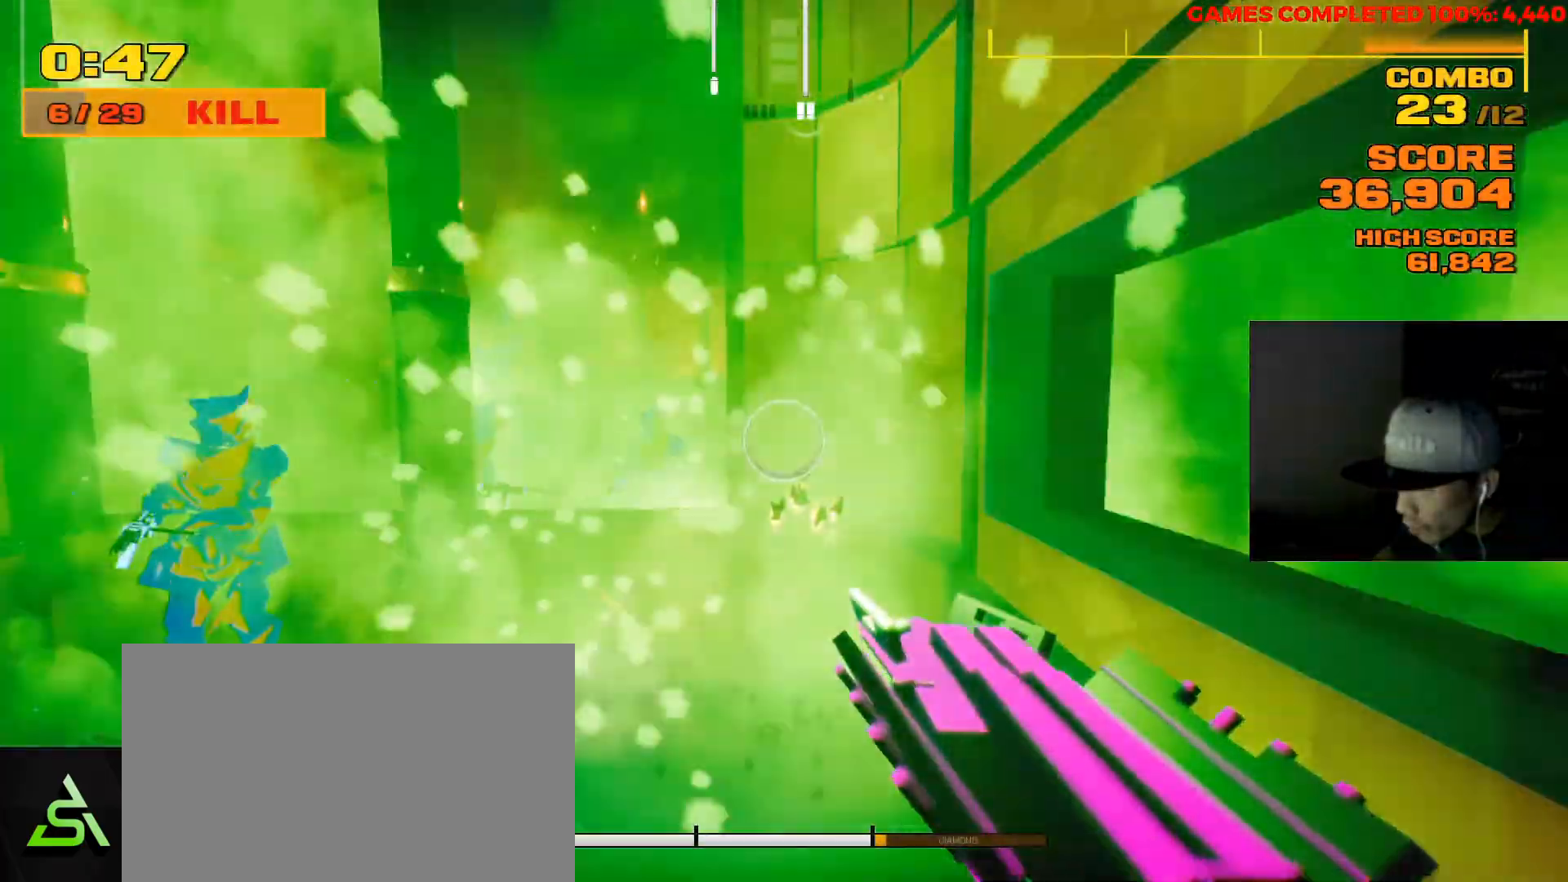
{"keys": ["w"], "mouse": [], "events": [[217, "w", "down"]]}
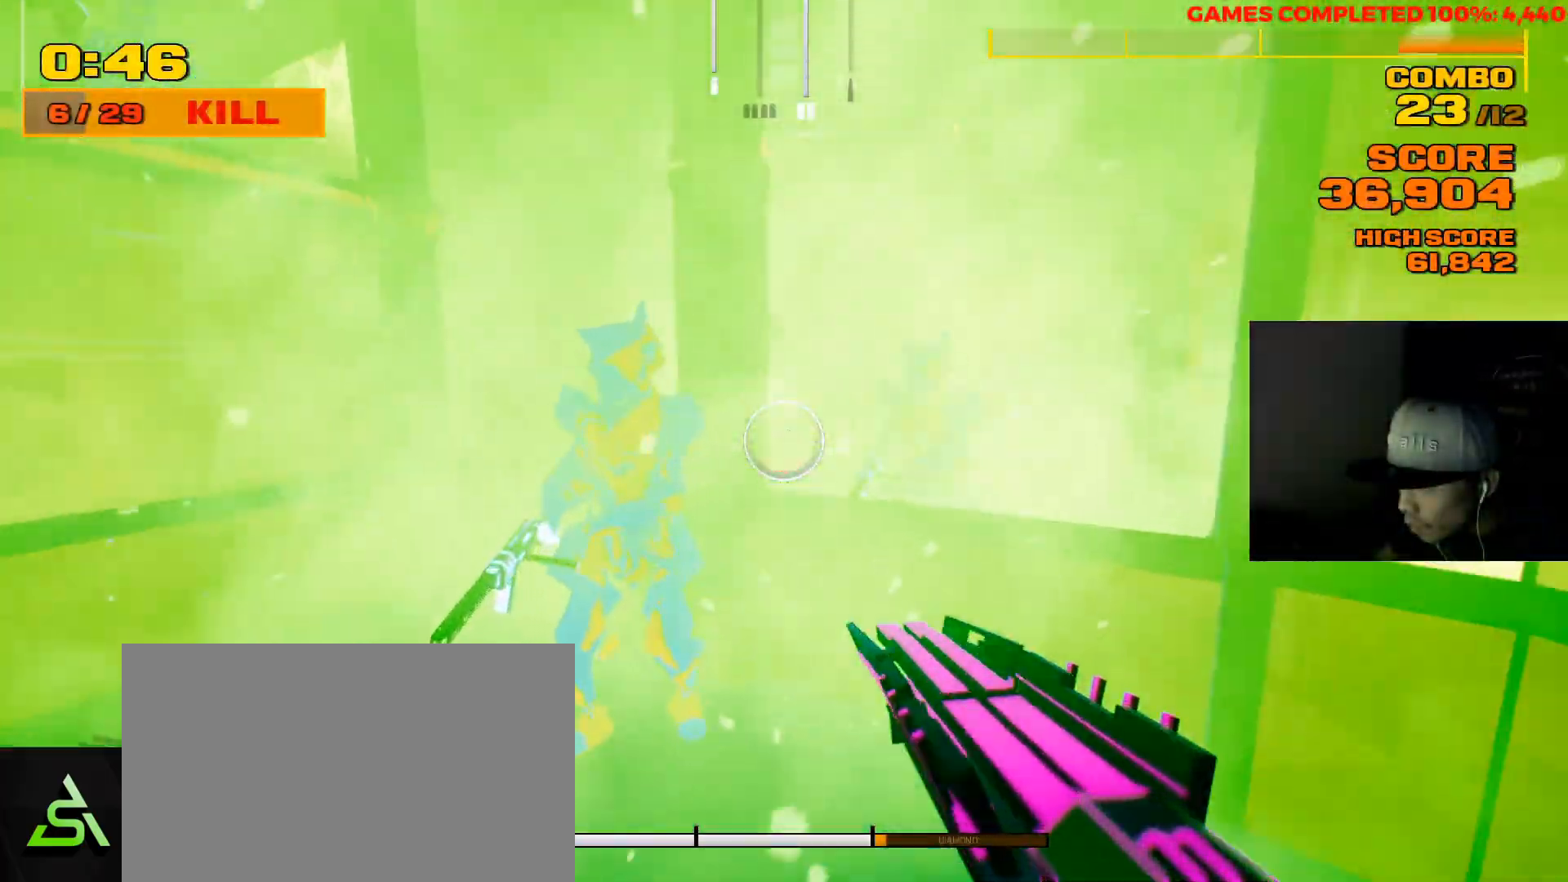
{"keys": ["a"], "mouse": [], "events": [[133, "space", "down"], [183, "w", "up"], [283, "space", "up"], [333, "mouse_right", "down"], [433, "mouse_right", "up"], [500, "a", "down"]]}
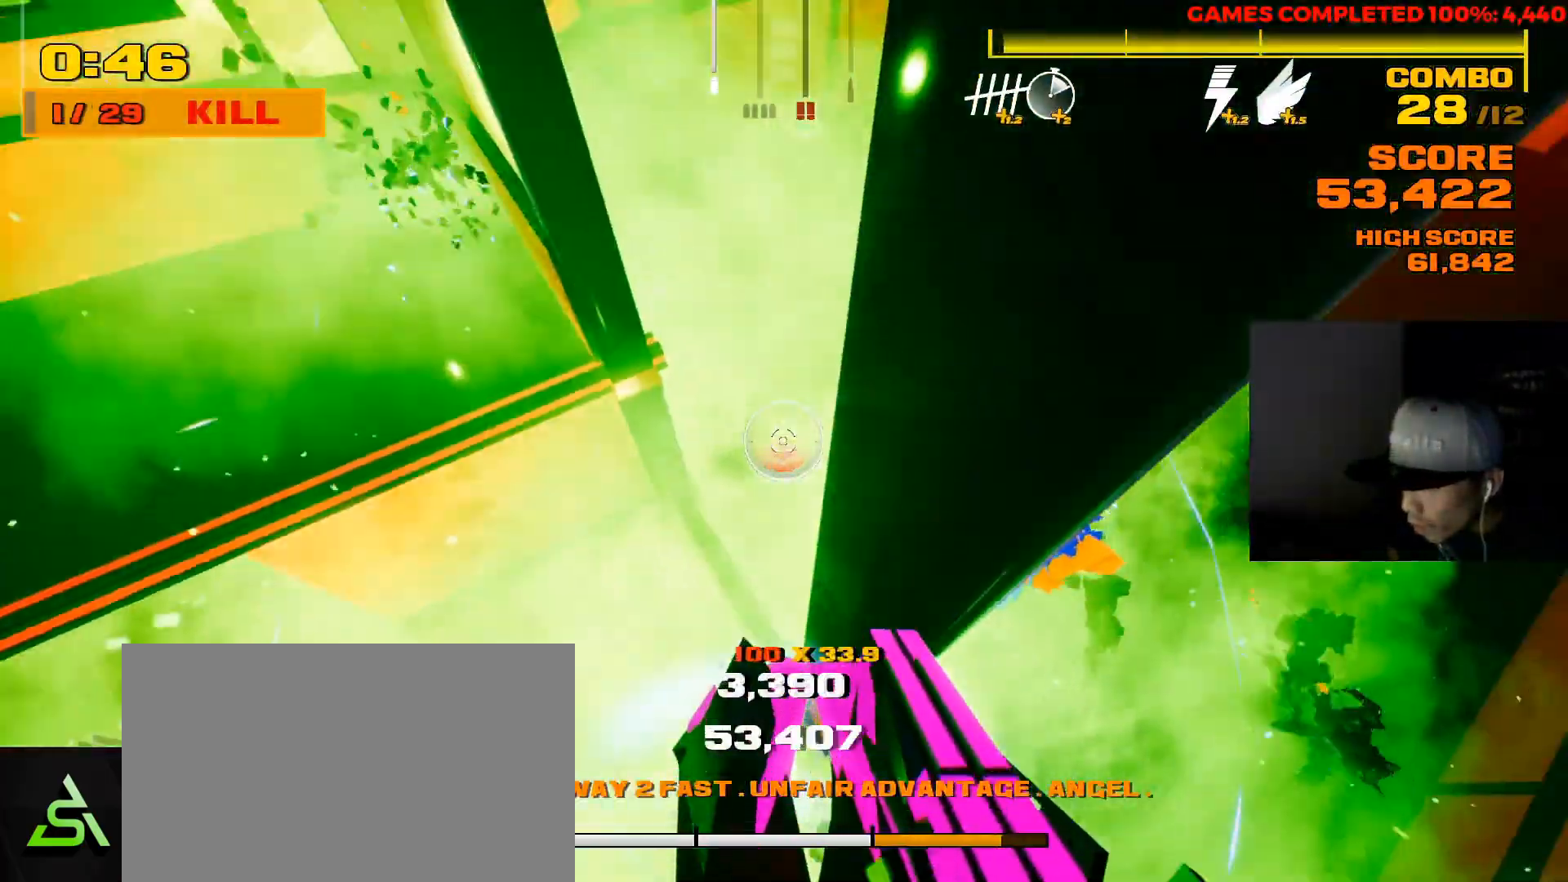
{"keys": ["w"], "mouse": [], "events": [[100, "w", "down"], [267, "a", "up"]]}
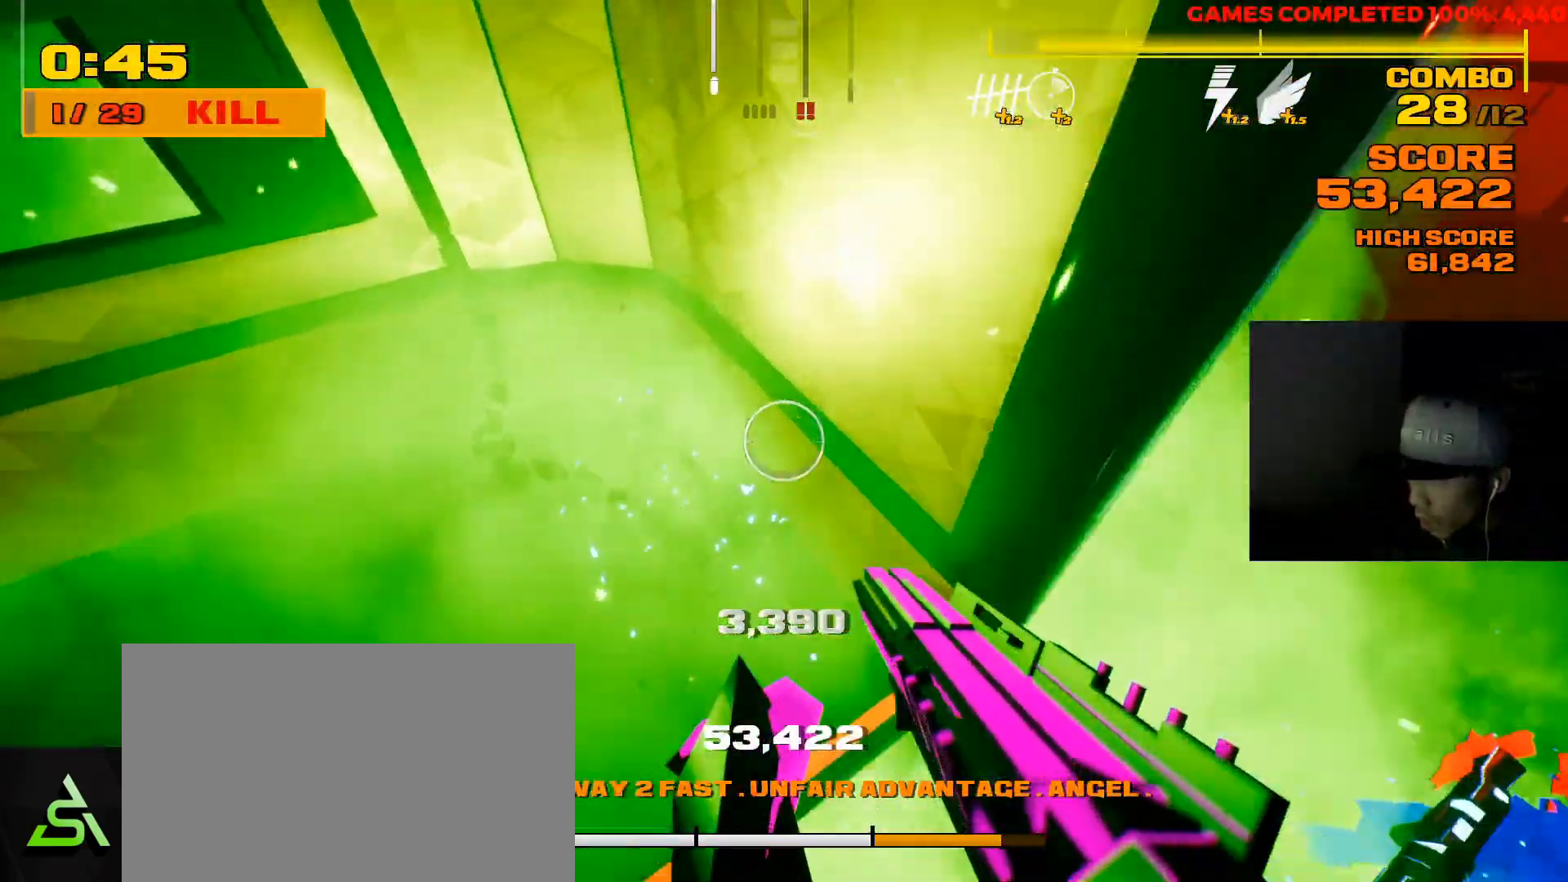
{"keys": ["w"], "mouse": [], "events": [[33, "w", "up"], [250, "d", "down"], [300, "w", "down"], [450, "d", "up"]]}
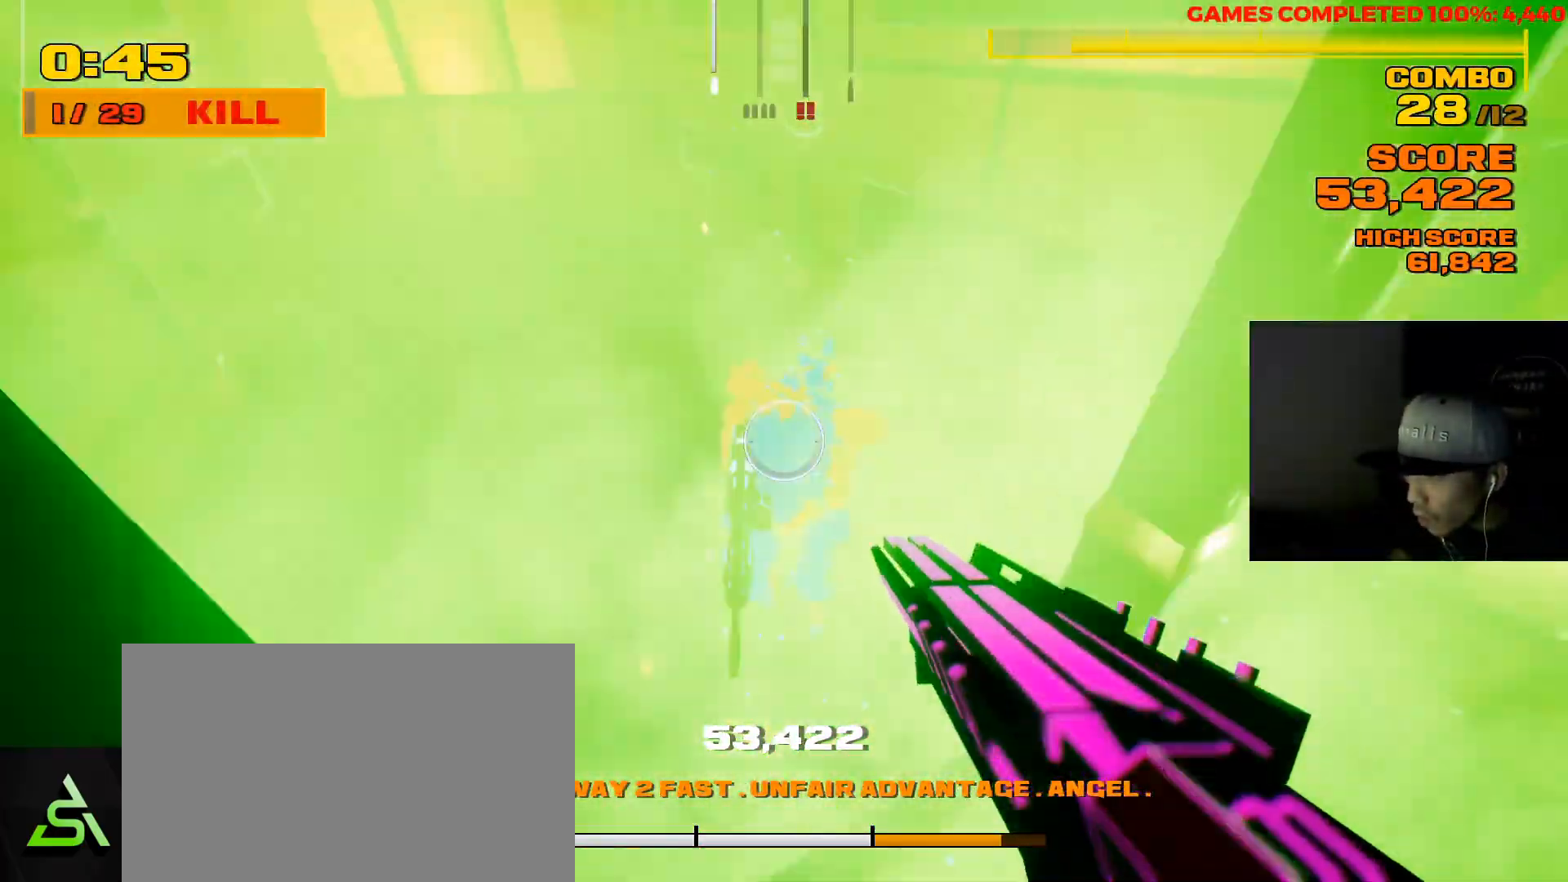
{"keys": ["a", "w"], "mouse": [], "events": [[117, "a", "down"]]}
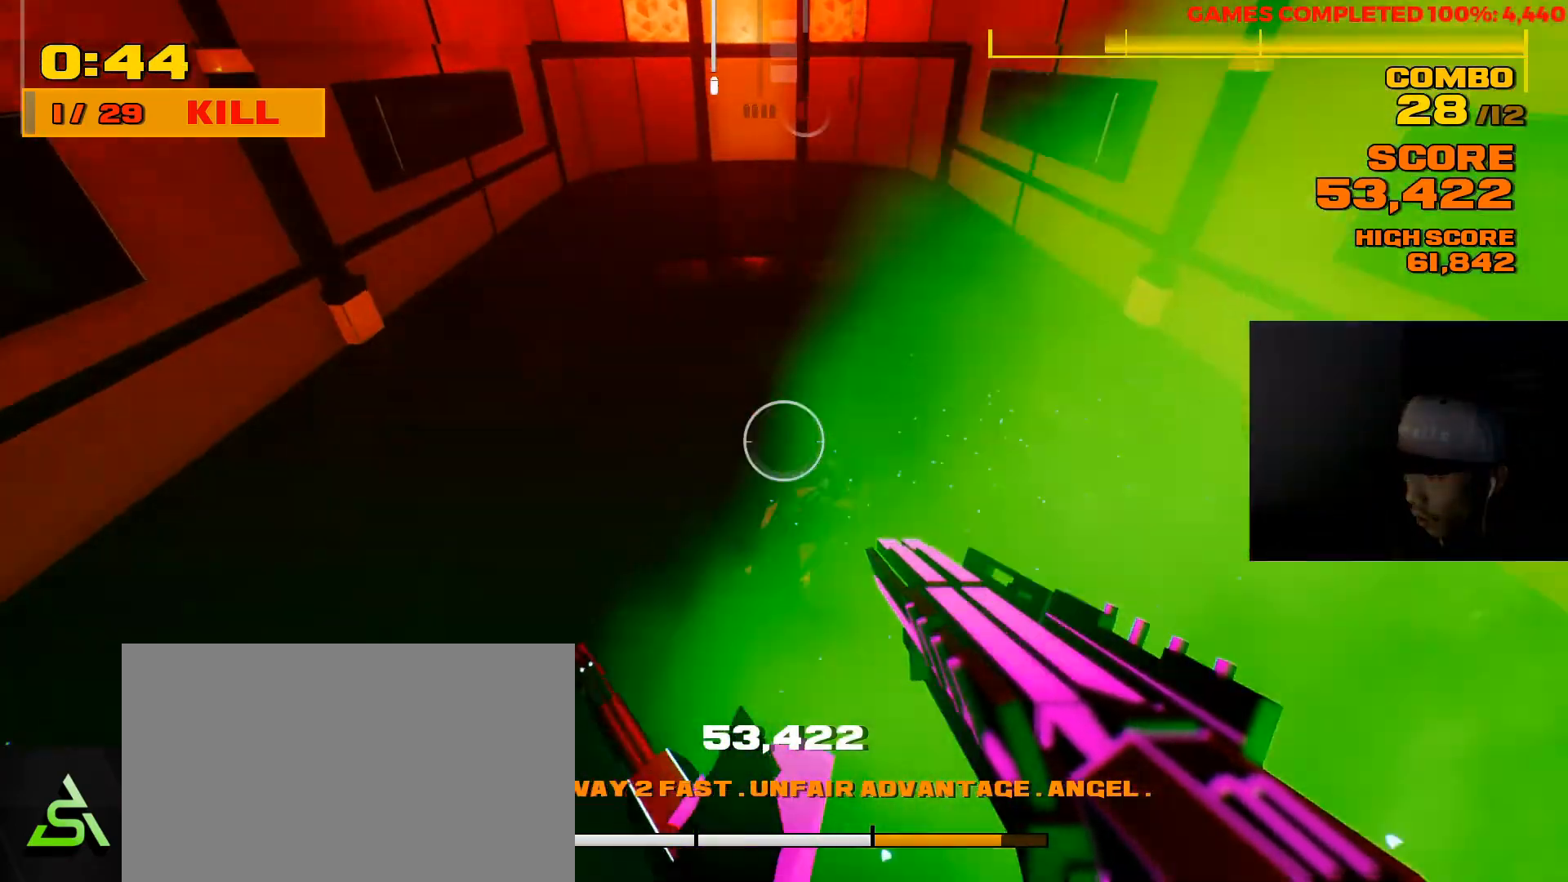
{"keys": ["a", "s"], "mouse": [], "events": [[67, "space", "down"], [133, "w", "up"], [200, "space", "up"], [333, "s", "down"]]}
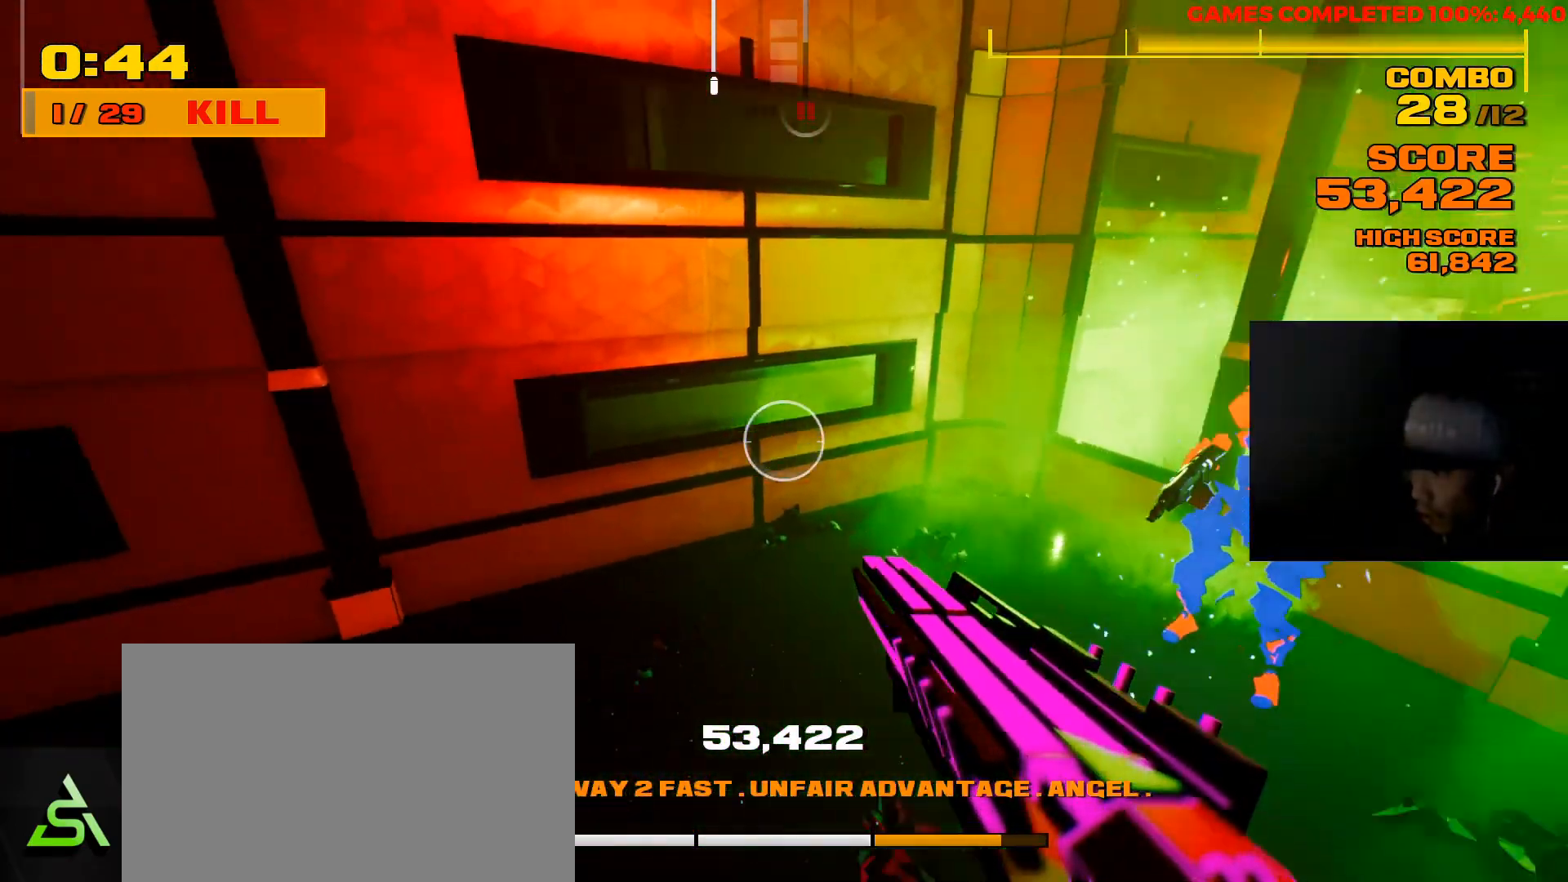
{"keys": ["a"], "mouse": [], "events": [[133, "s", "up"]]}
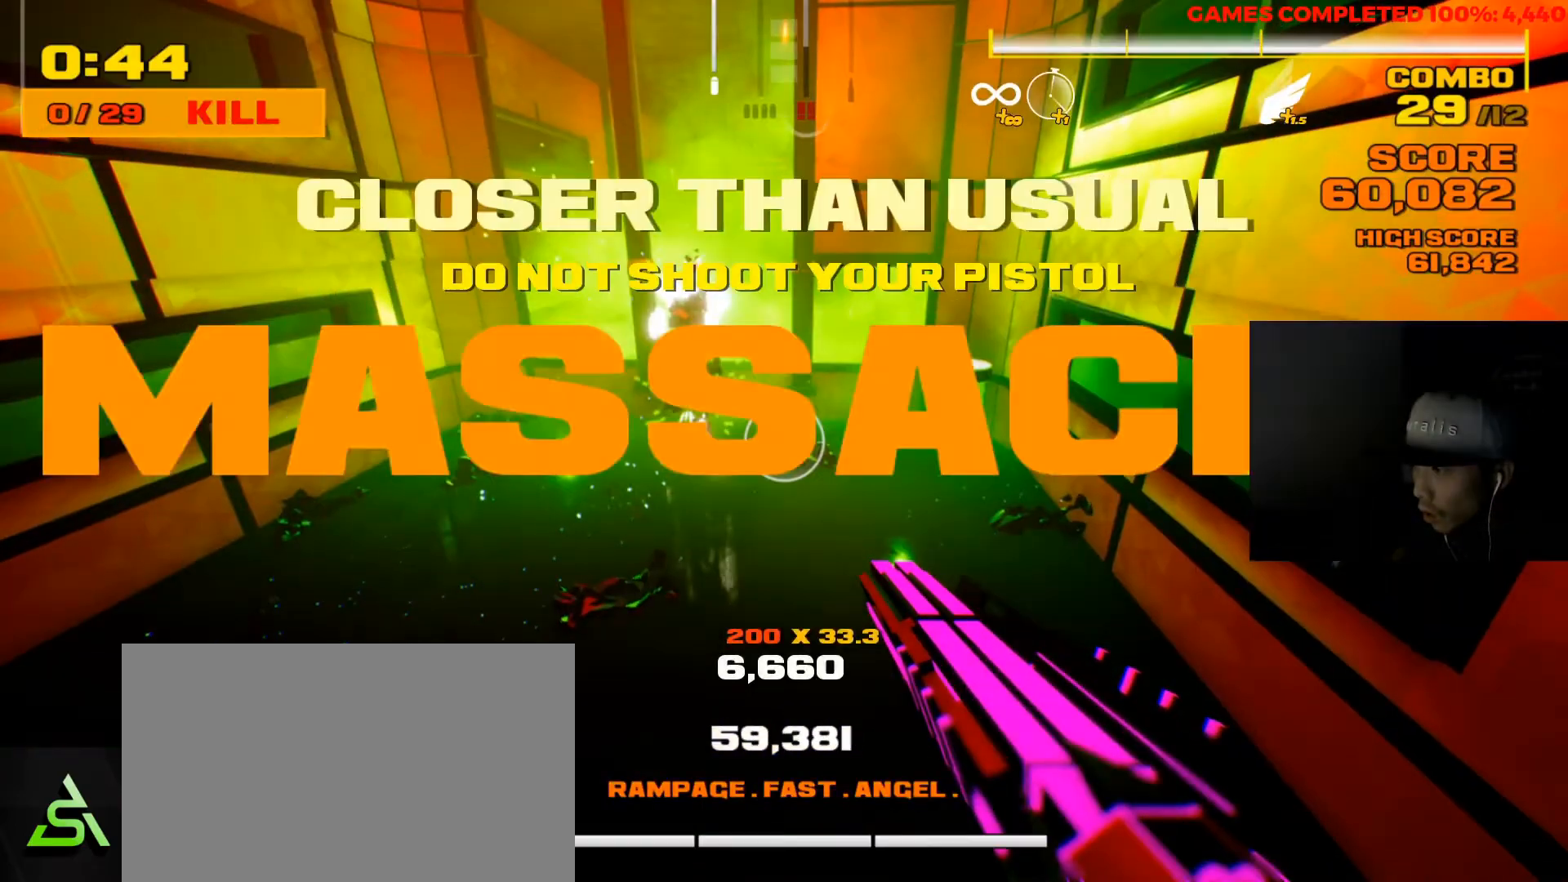
{"keys": ["w"], "mouse": [], "events": [[150, "a", "up"], [250, "w", "down"]]}
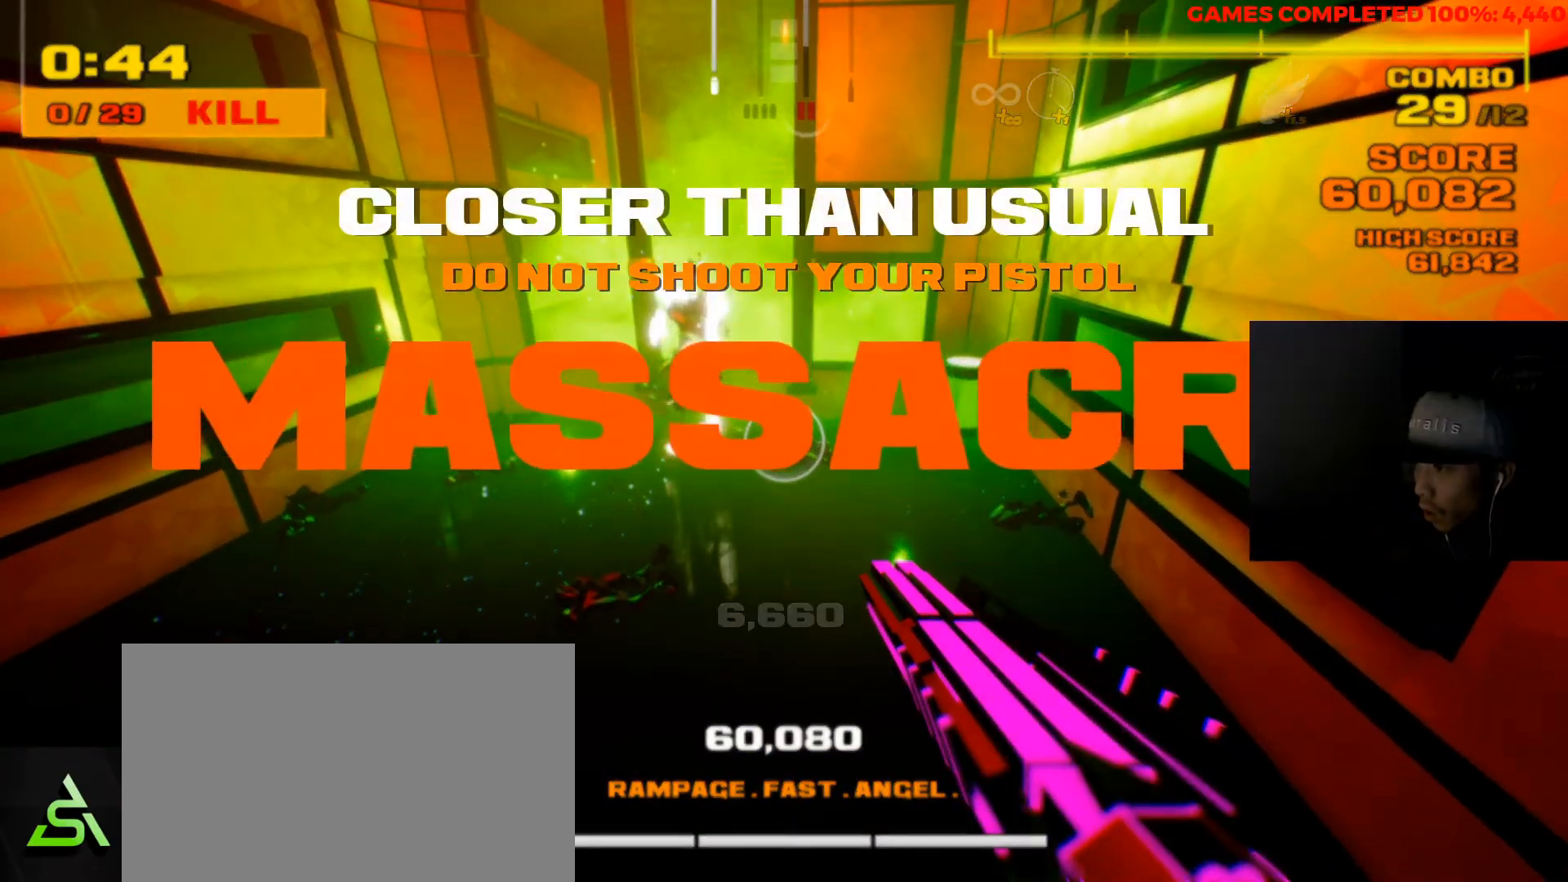
{"keys": ["d", "w"], "mouse": [], "events": [[500, "d", "down"]]}
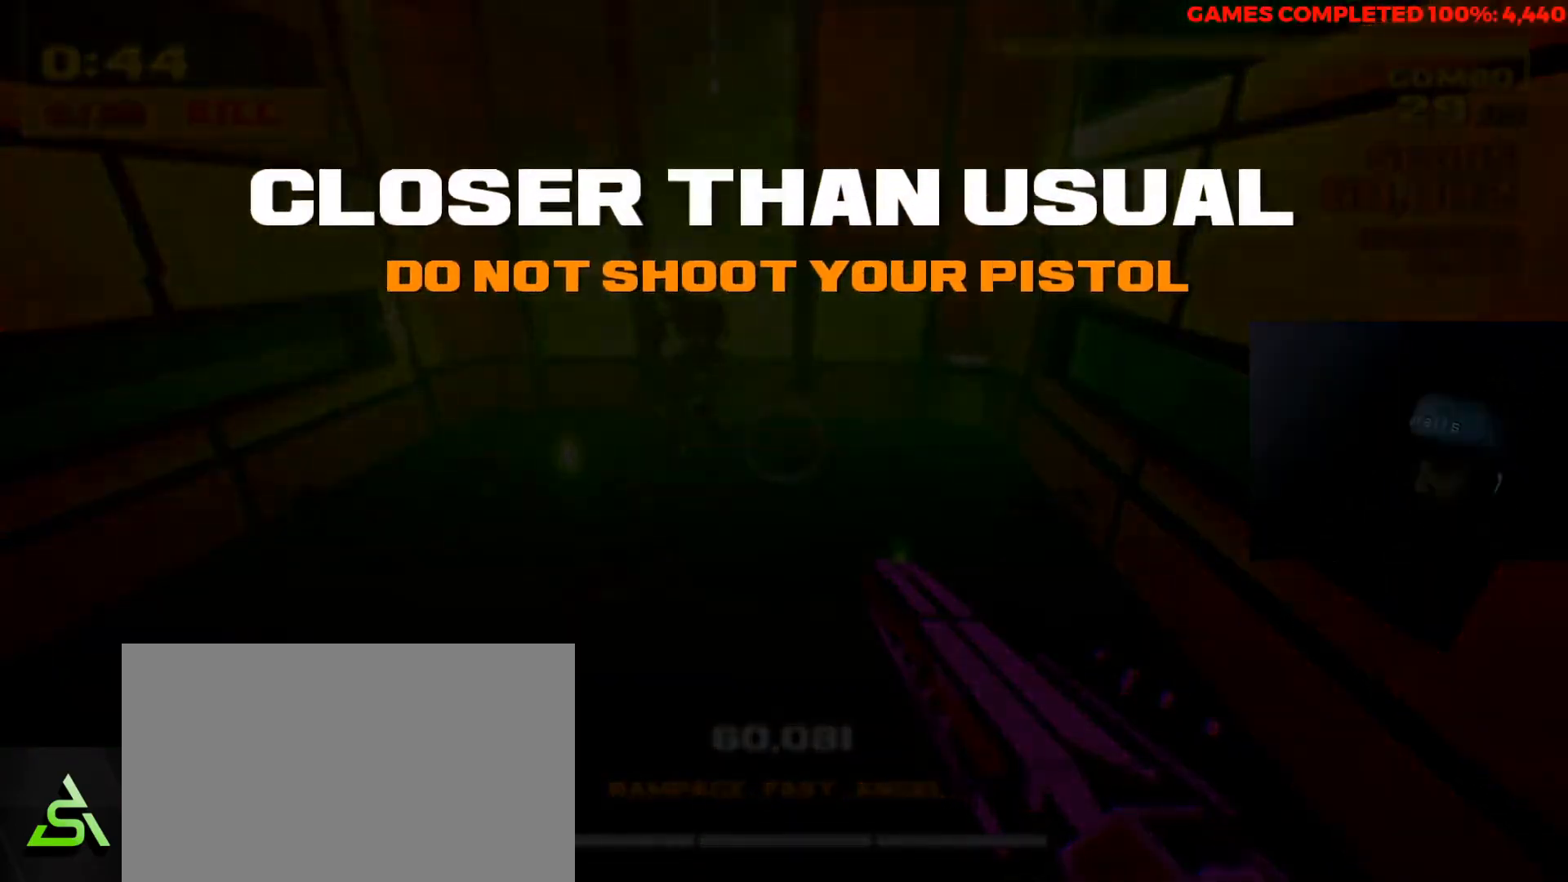
{"keys": ["d", "w"], "mouse": [], "events": []}
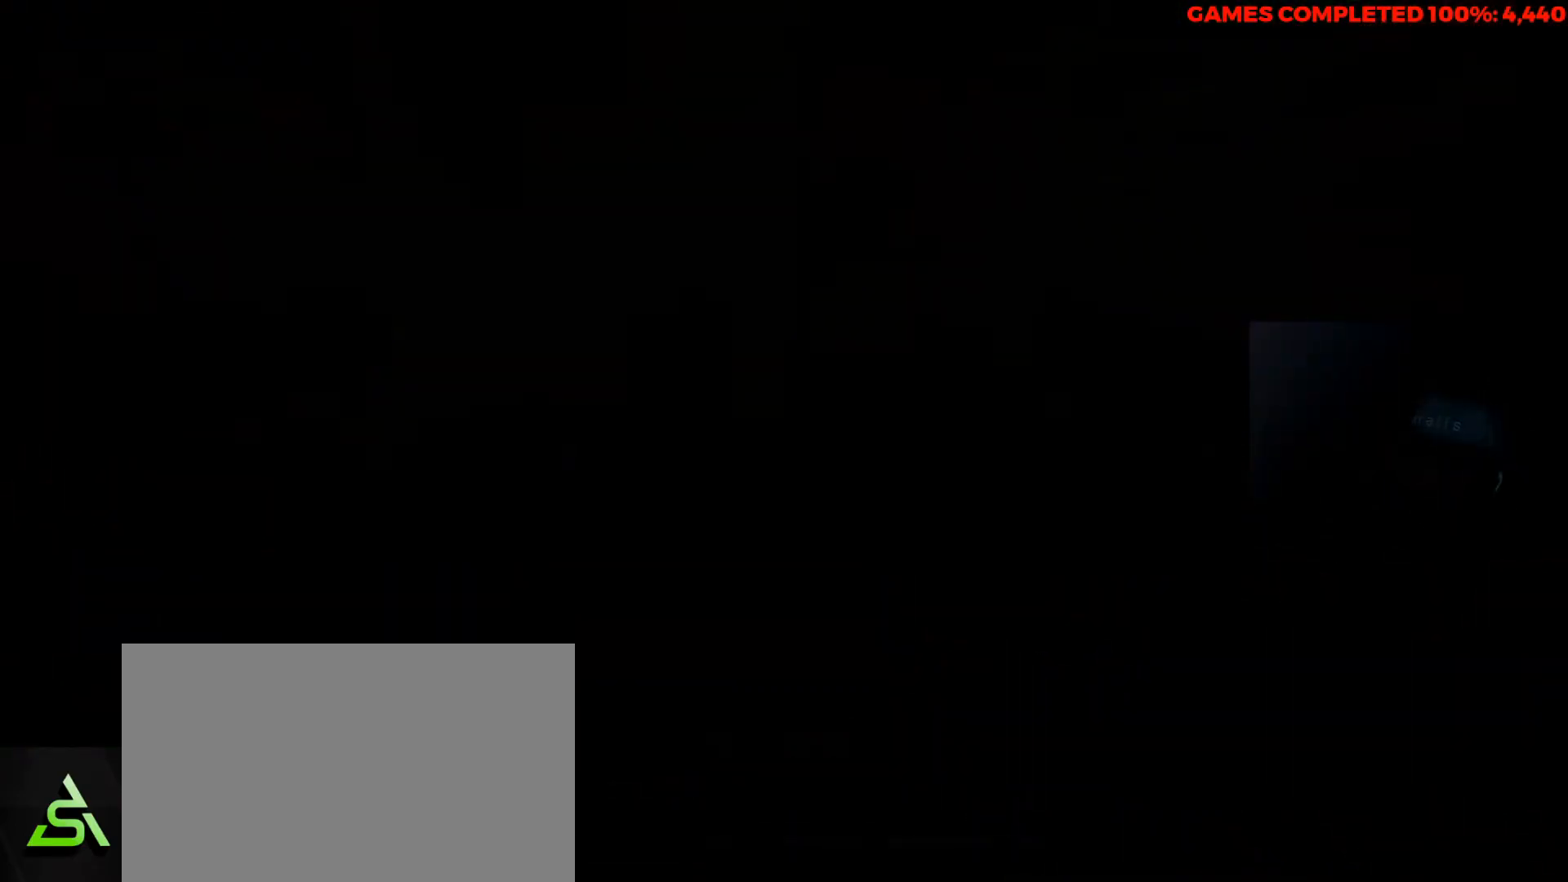
{"keys": [], "mouse": [], "events": [[183, "d", "up"], [217, "w", "up"]]}
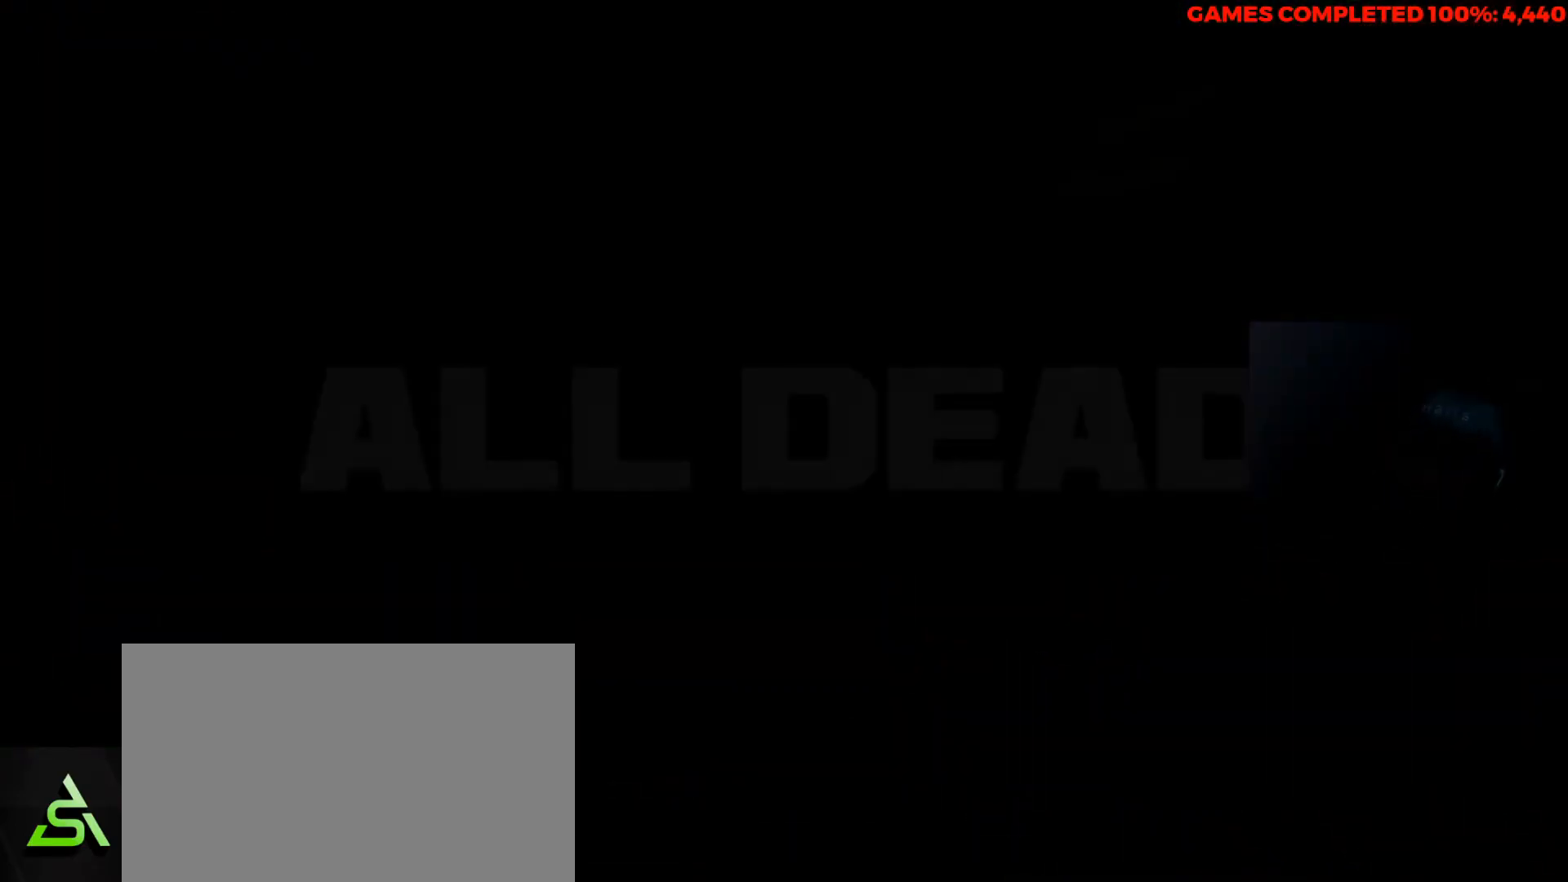
{"keys": [], "mouse": [], "events": []}
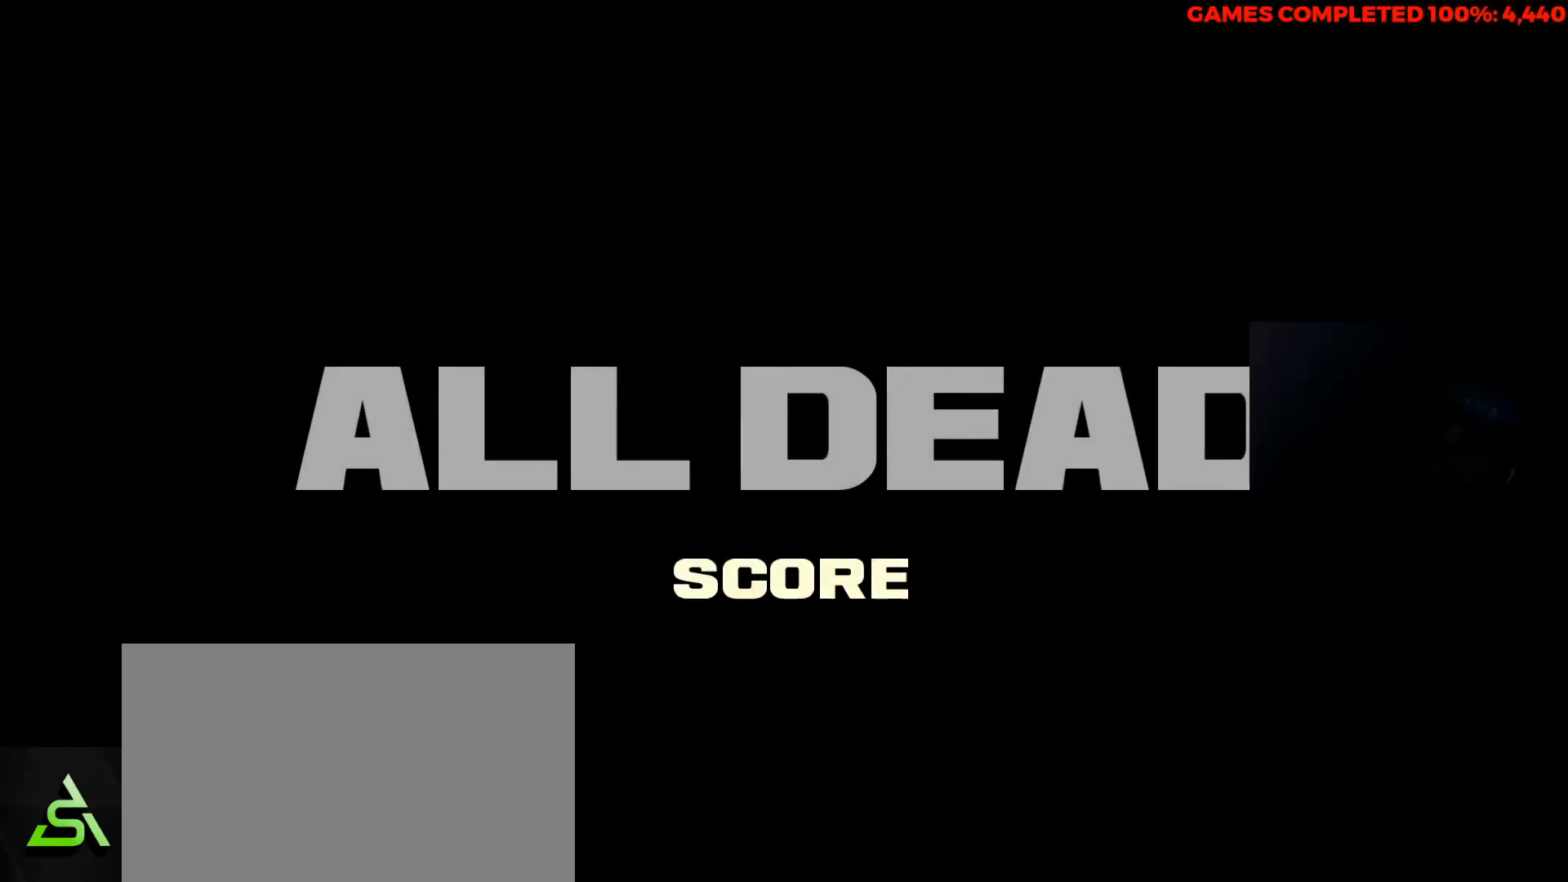
{"keys": [], "mouse": [], "events": []}
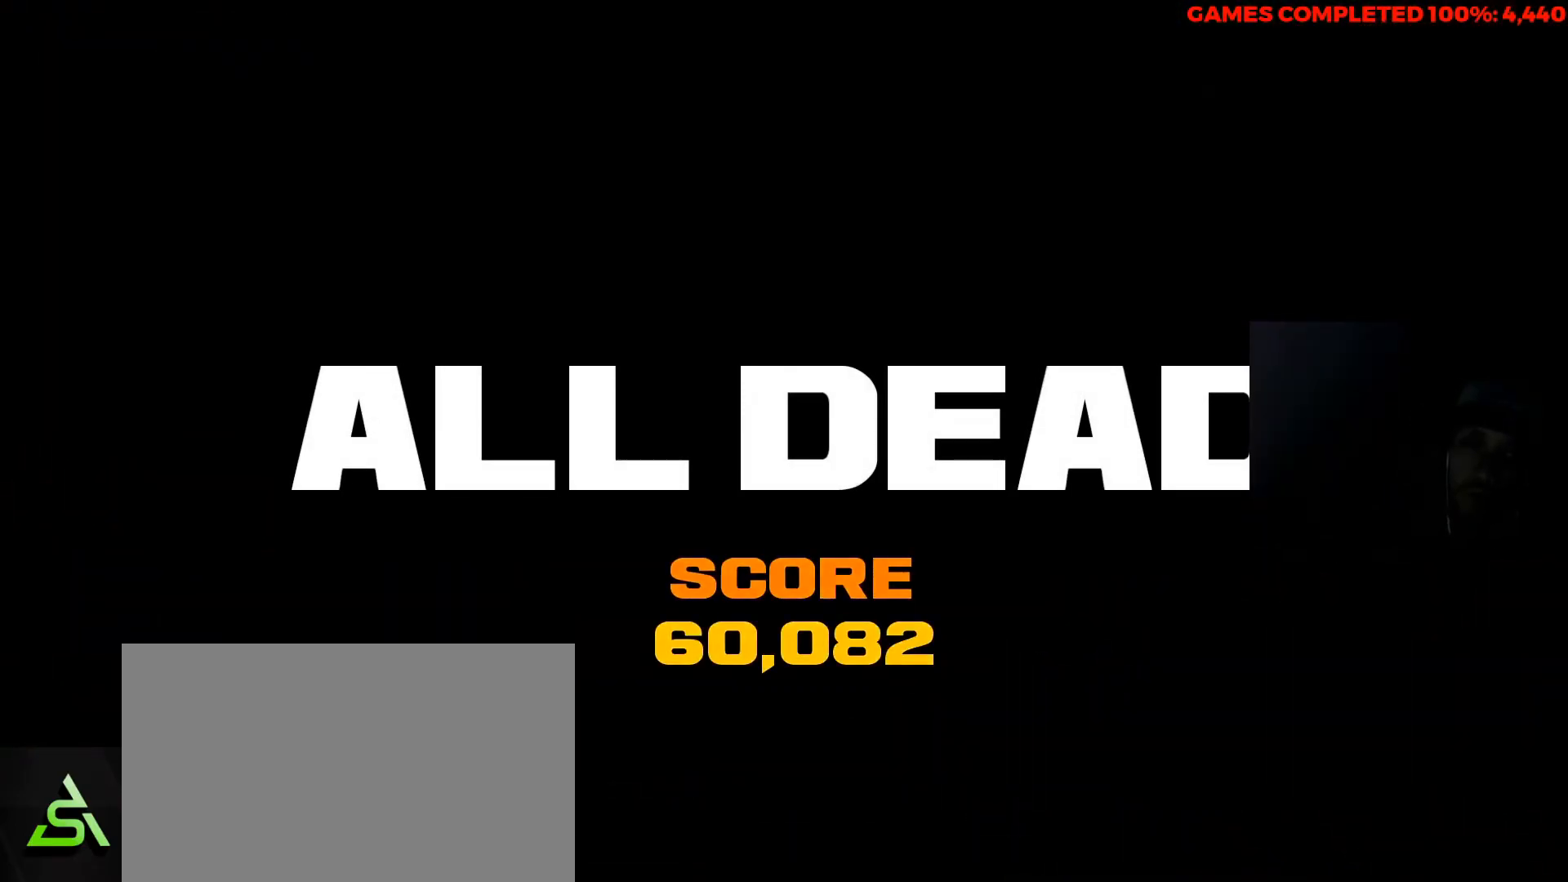
{"keys": [], "mouse": [], "events": []}
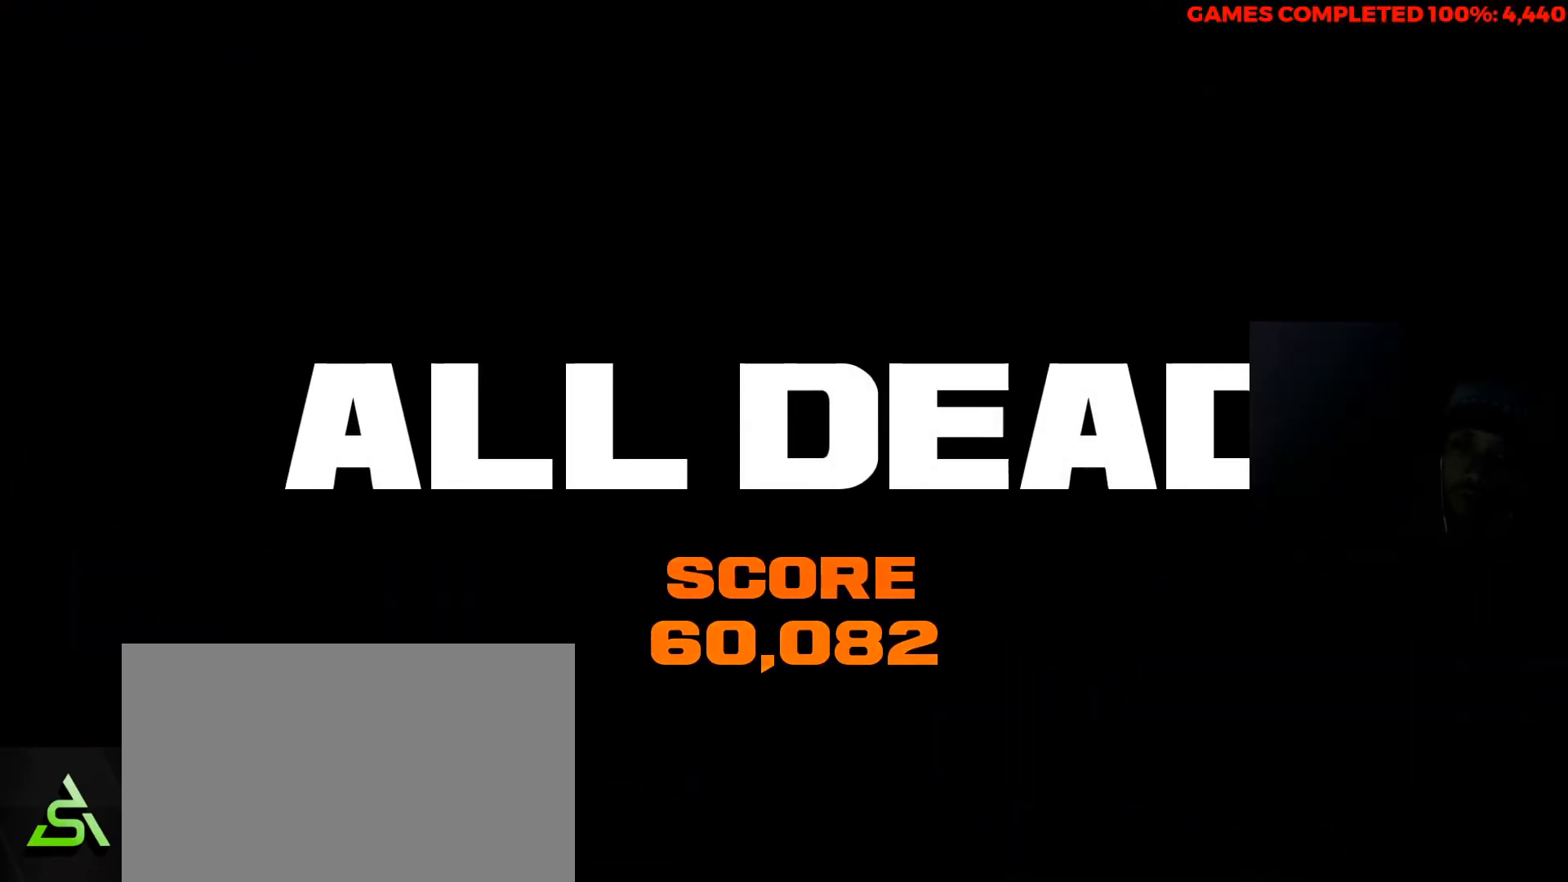
{"keys": [], "mouse": [], "events": []}
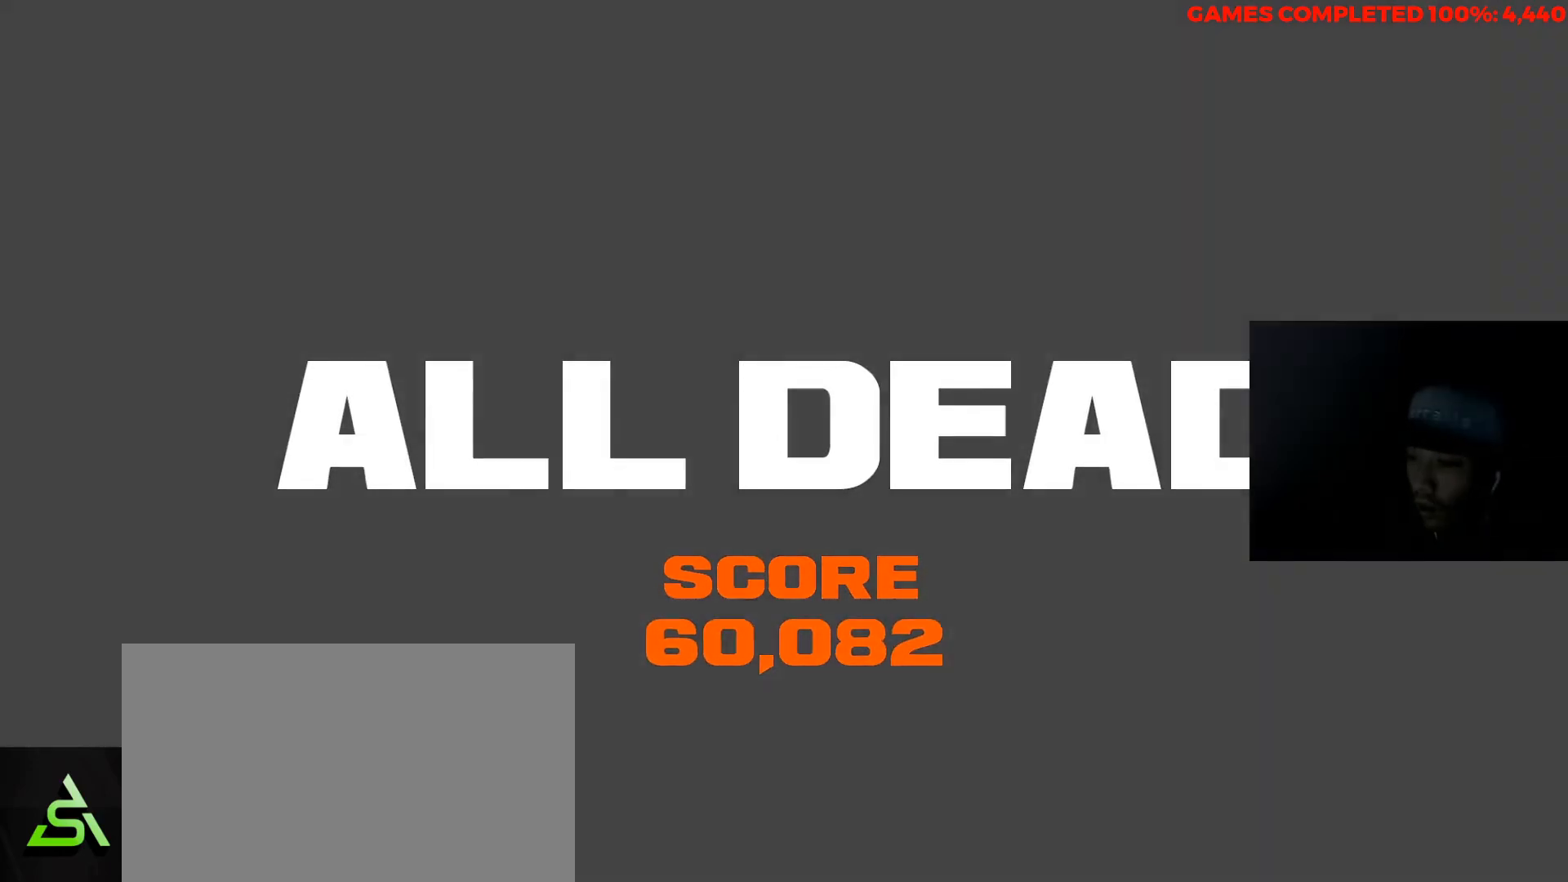
{"keys": [], "mouse": [], "events": [[283, "space", "down"], [417, "space", "up"]]}
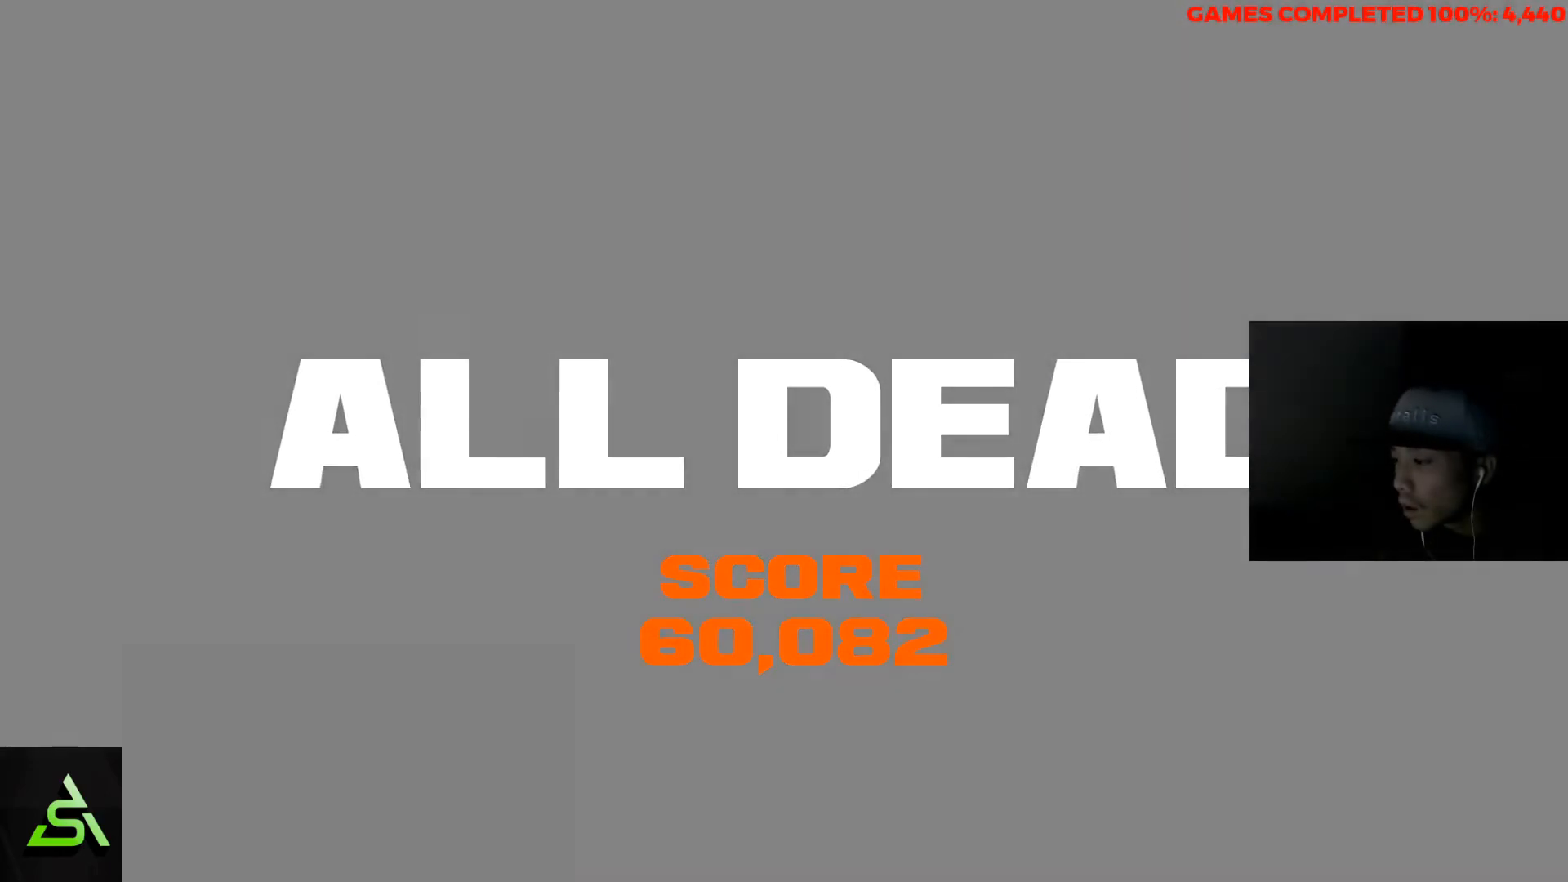
{"keys": [], "mouse": [], "events": [[283, "space", "down"], [400, "space", "up"]]}
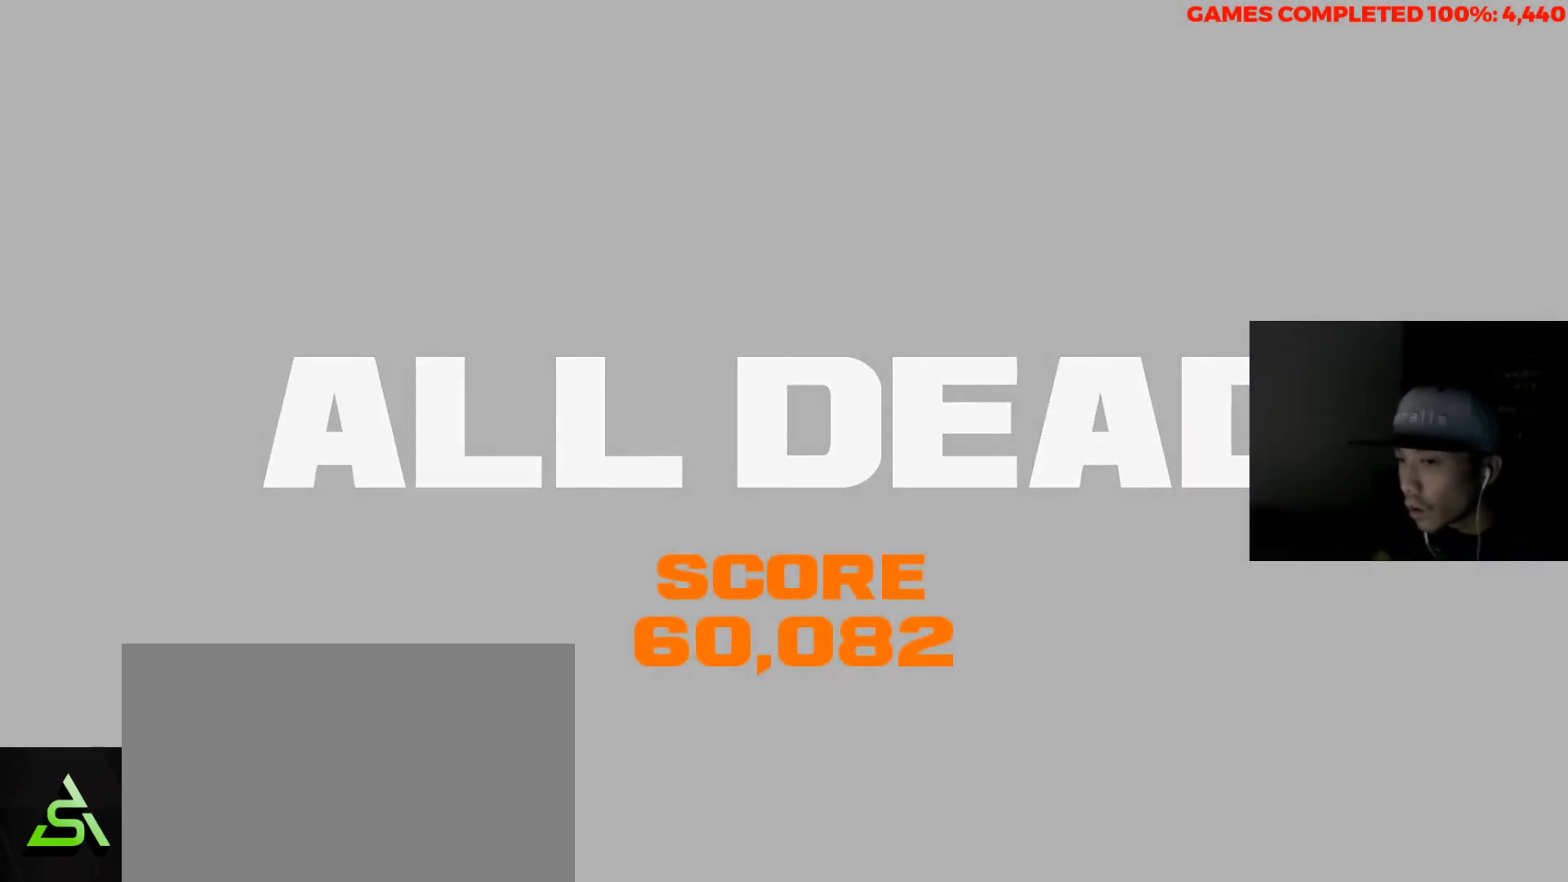
{"keys": [], "mouse": [], "events": [[217, "space", "down"], [350, "space", "up"]]}
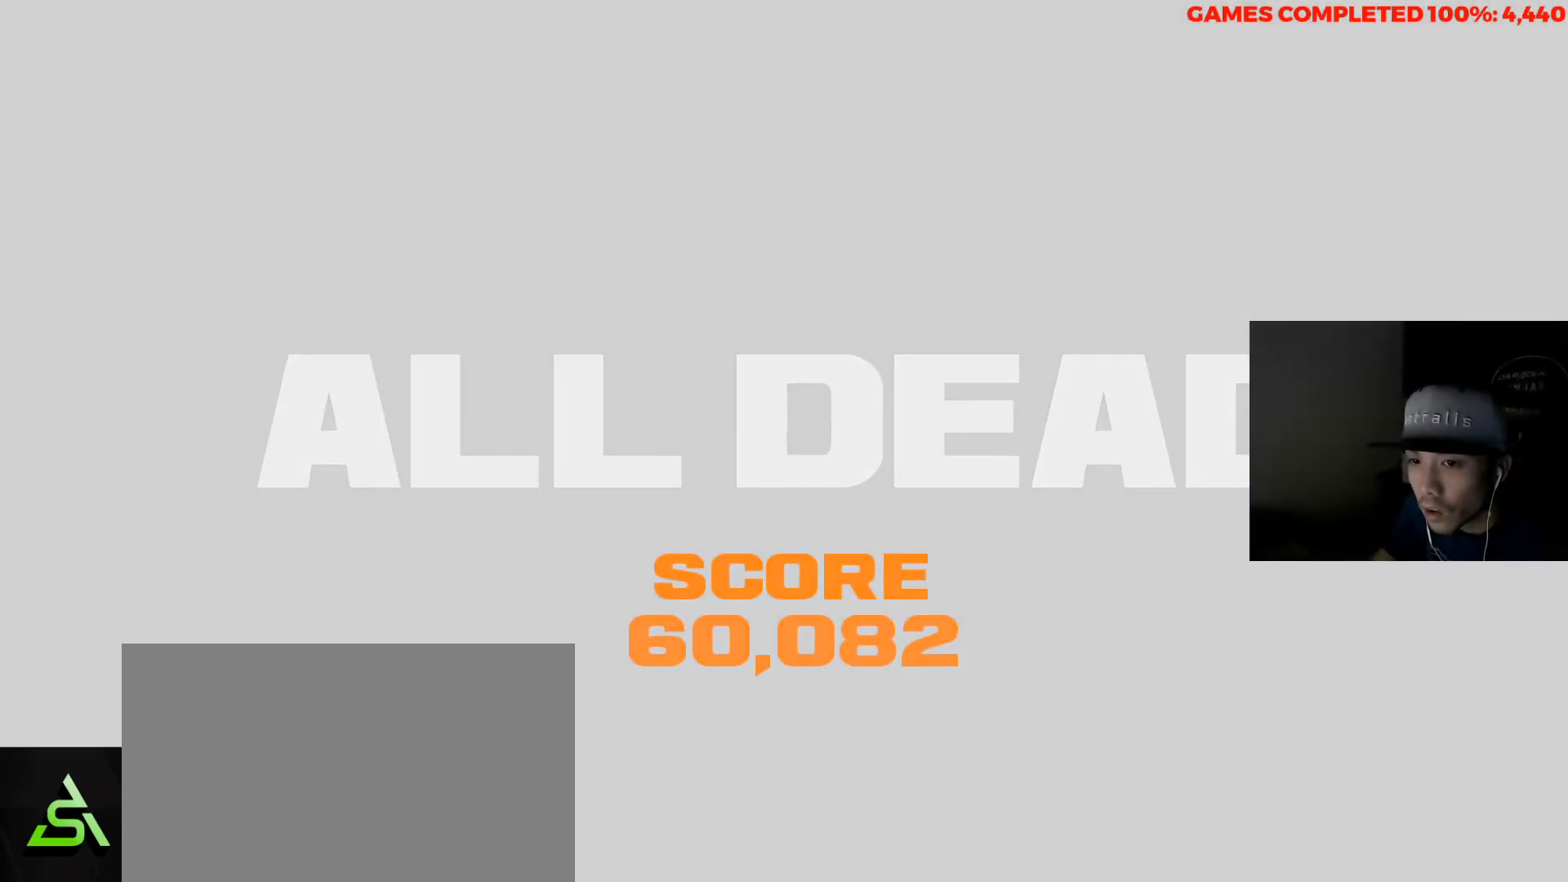
{"keys": [], "mouse": [], "events": []}
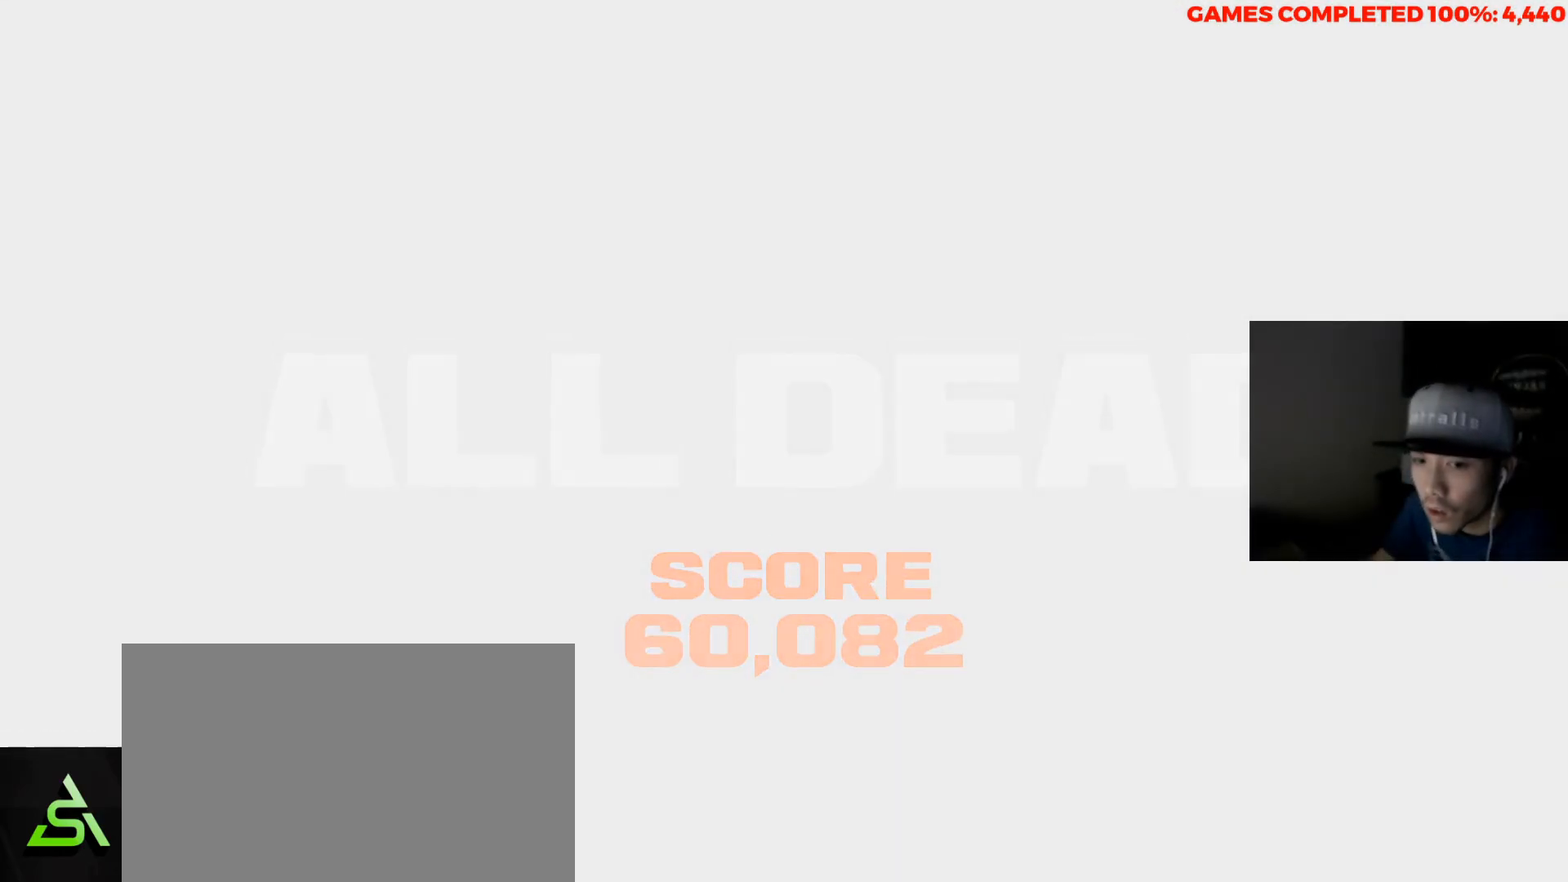
{"keys": [], "mouse": [], "events": []}
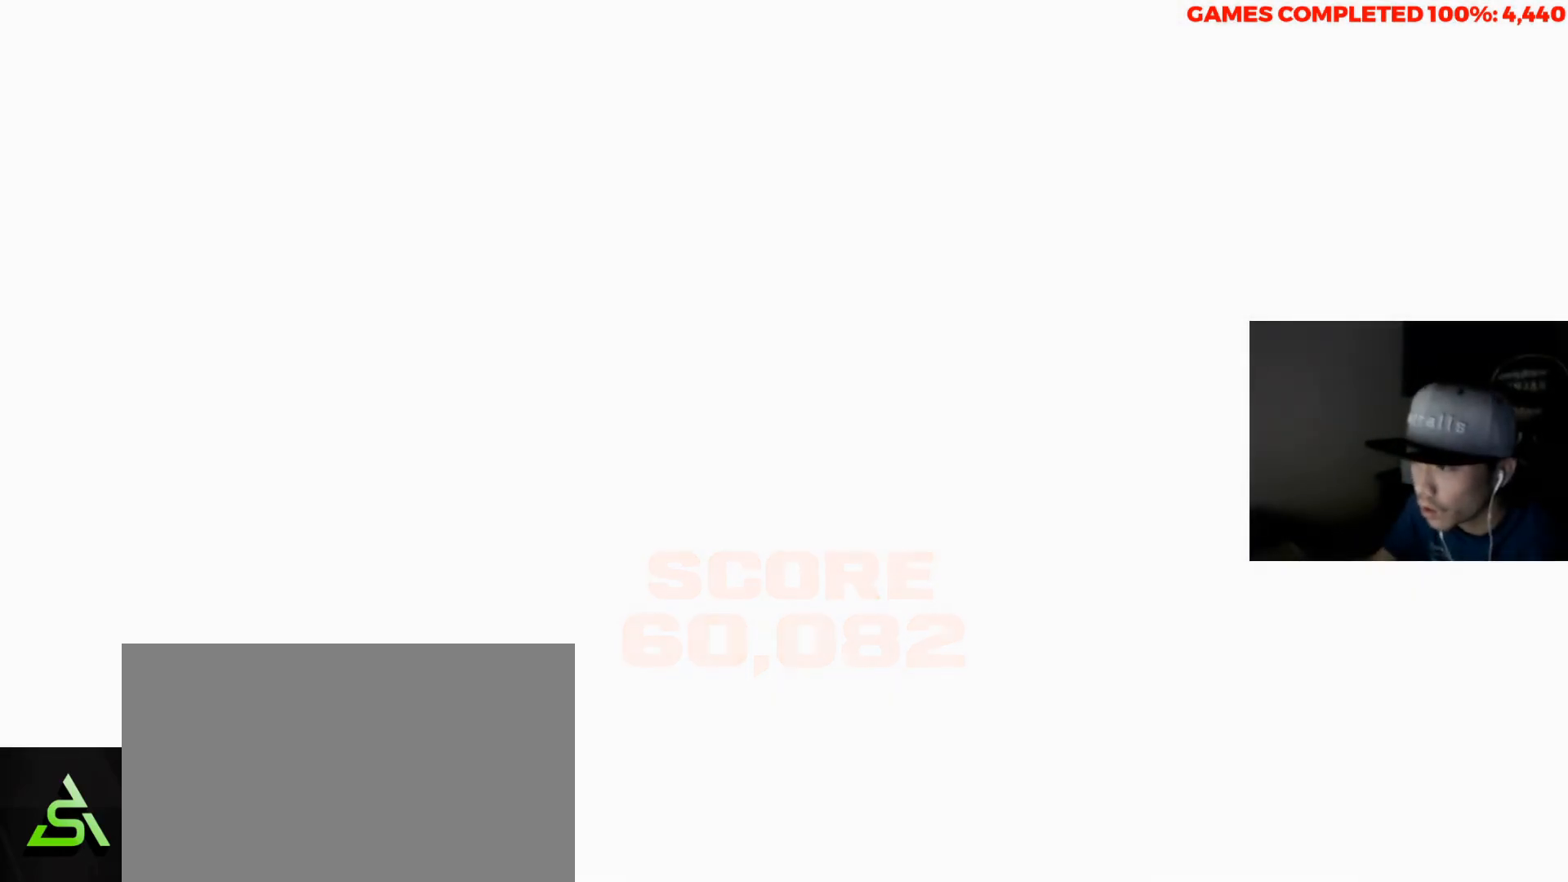
{"keys": [], "mouse": [], "events": []}
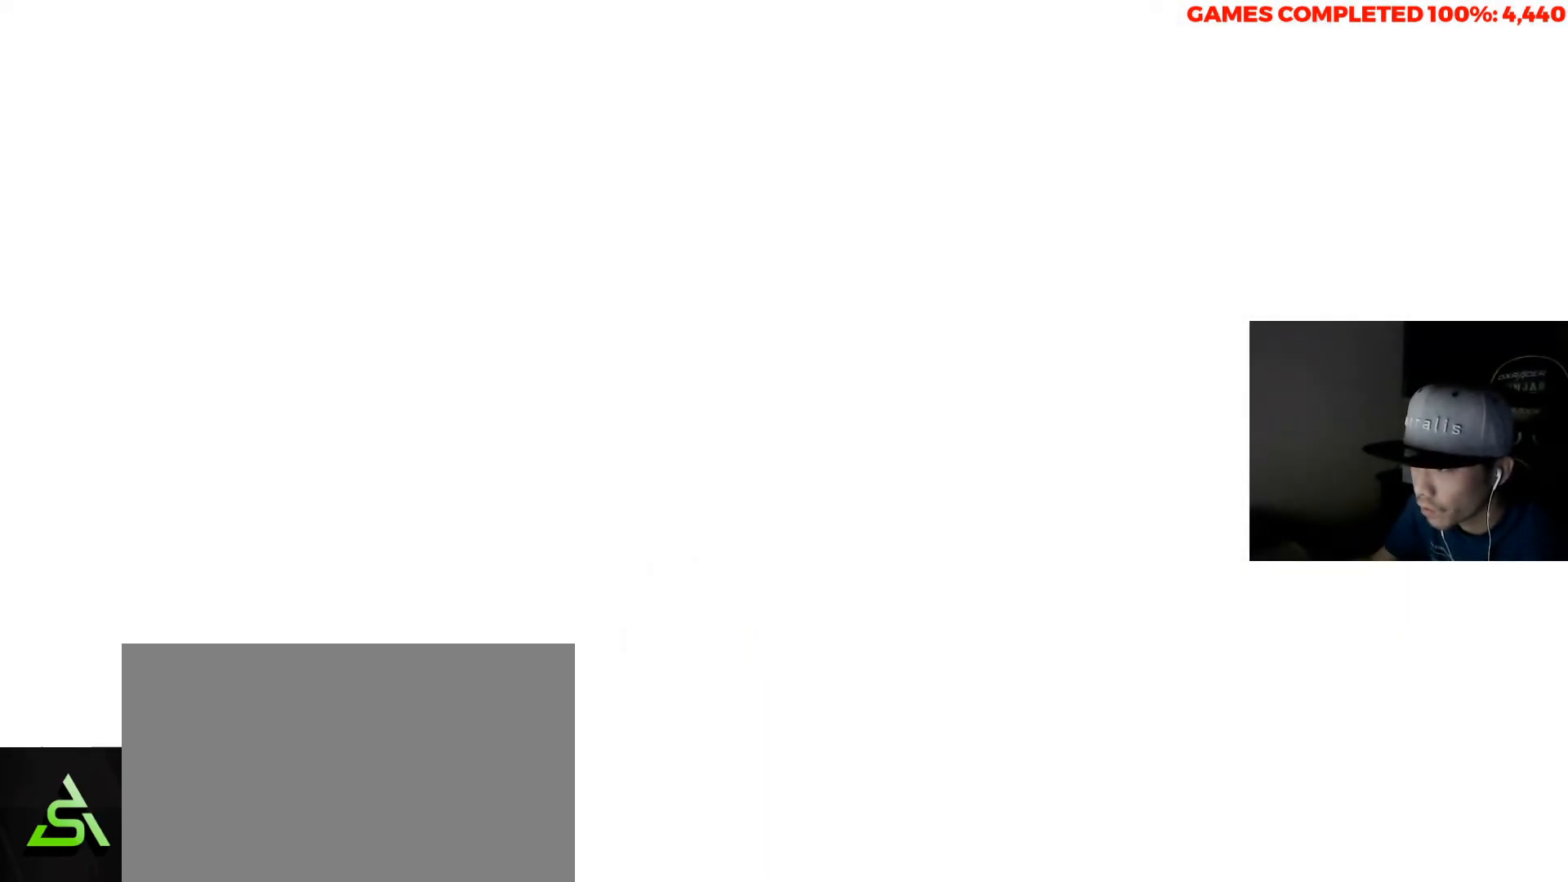
{"keys": [], "mouse": [], "events": []}
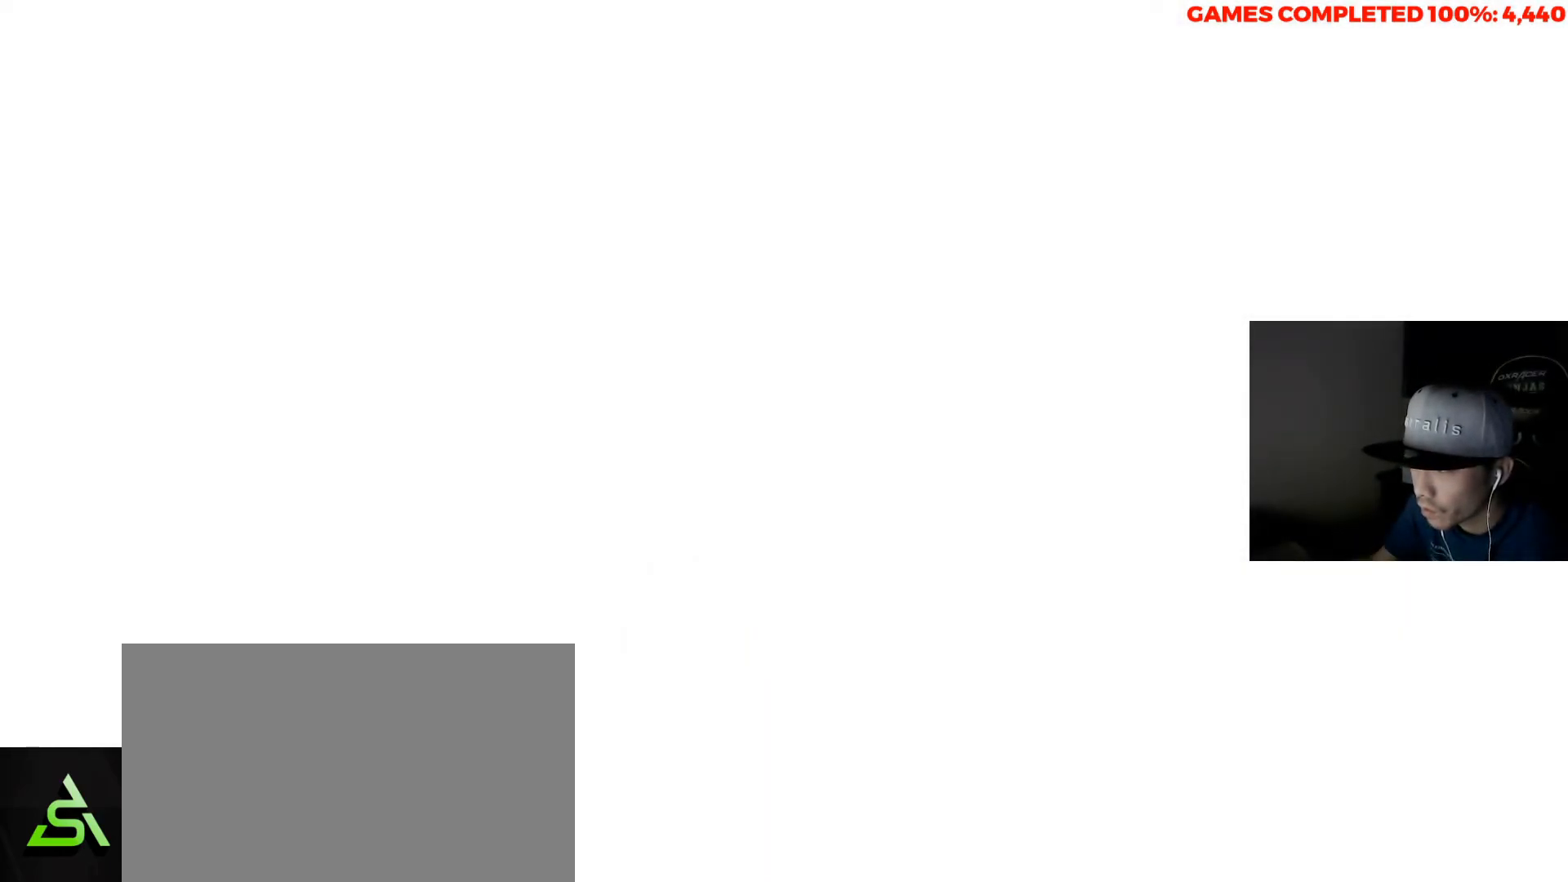
{"keys": [], "mouse": [], "events": []}
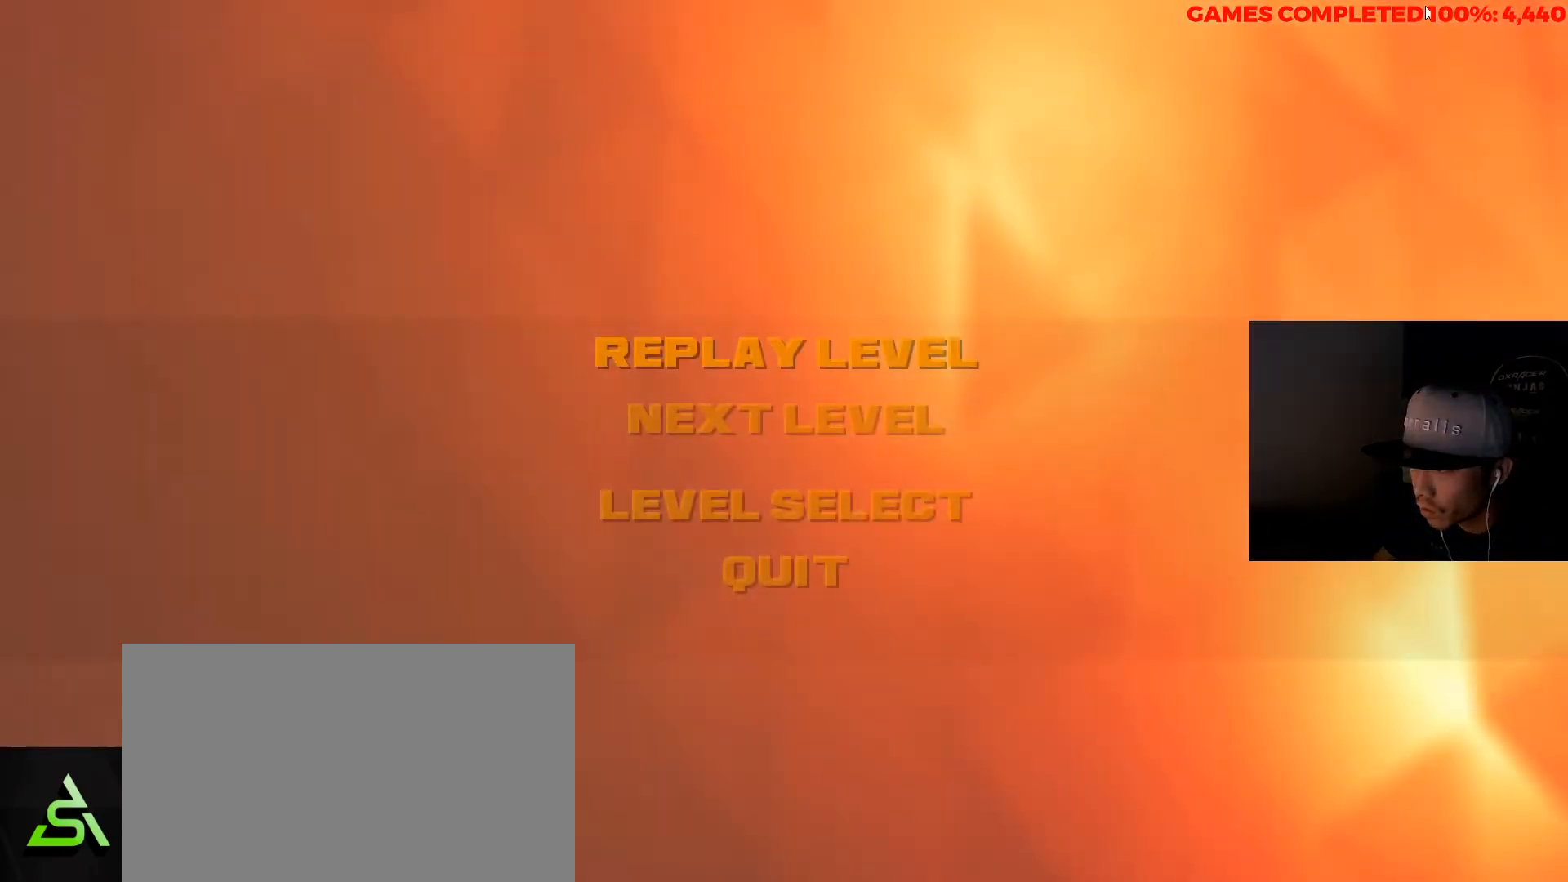
{"keys": [], "mouse": [], "events": []}
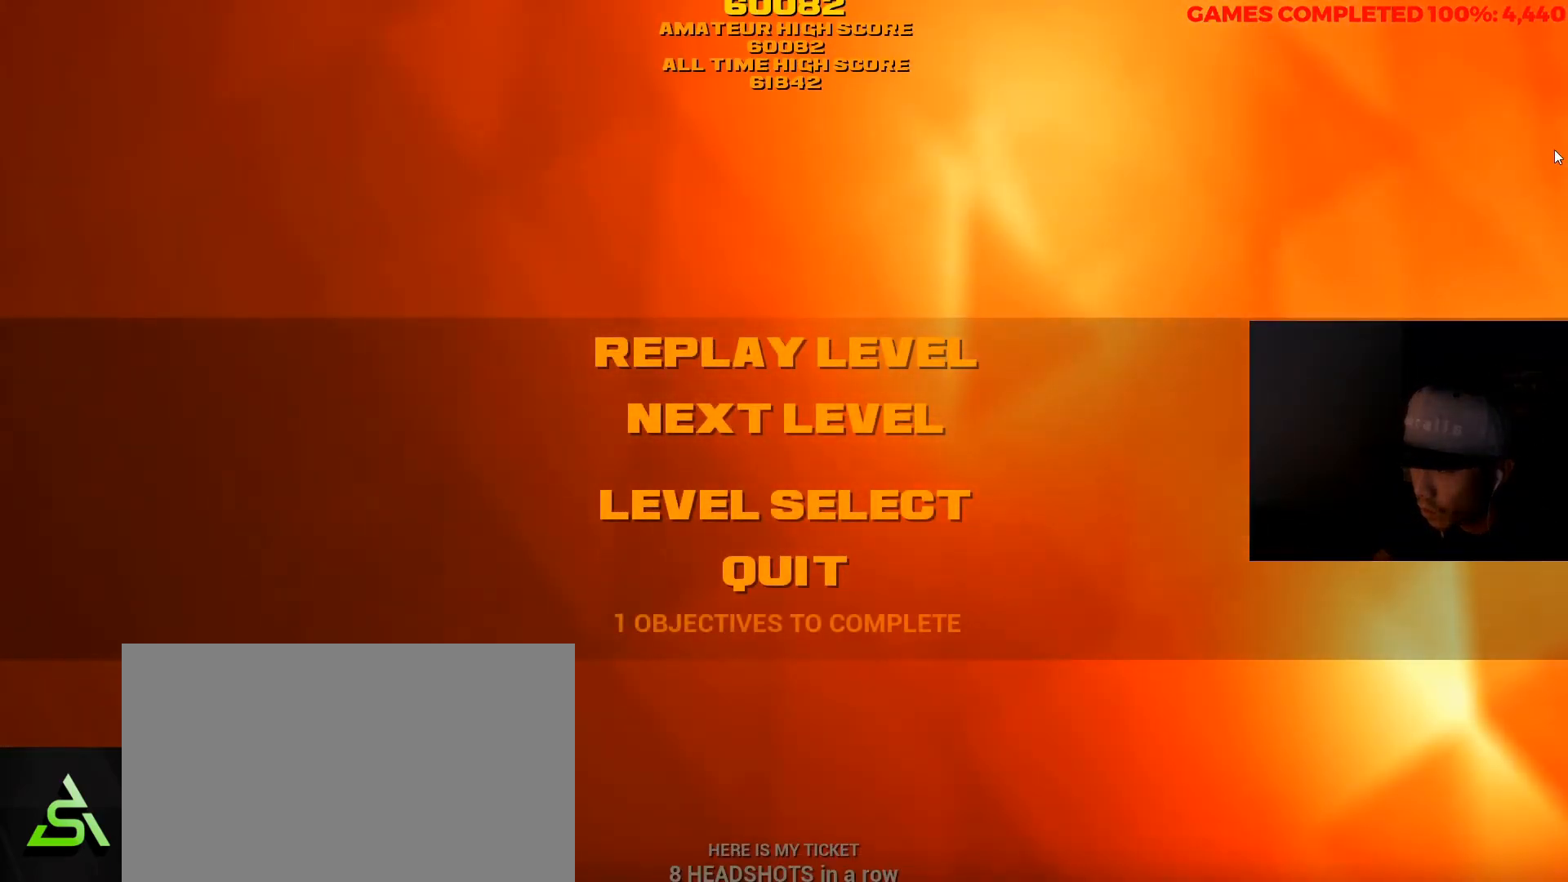
{"keys": [], "mouse": [], "events": []}
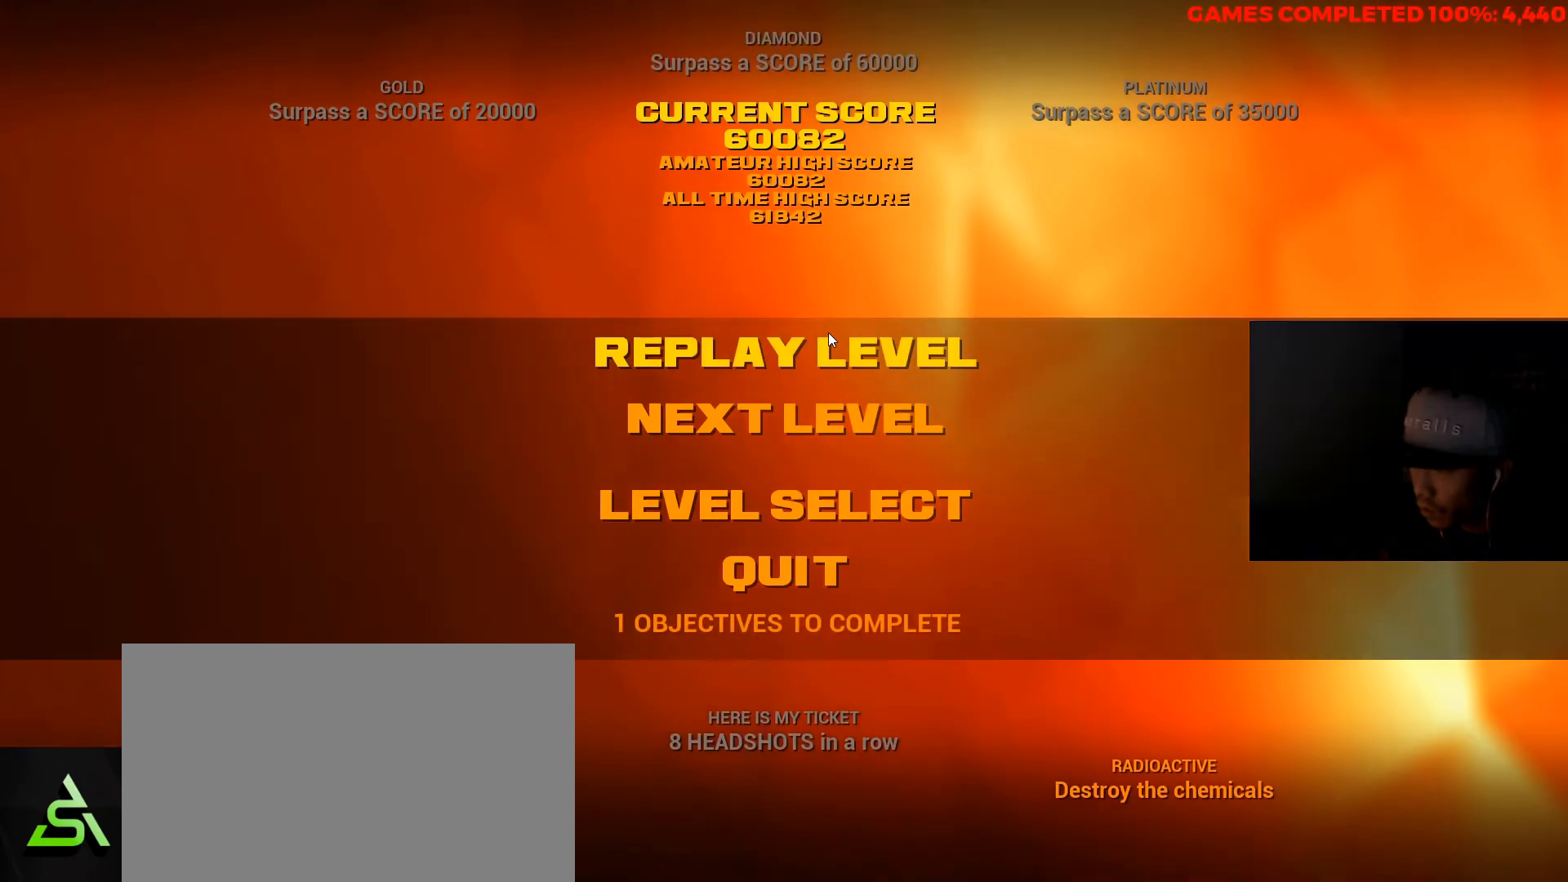
{"keys": [], "mouse": [], "events": [[217, "mouse_left", "down"], [283, "mouse_left", "up"]]}
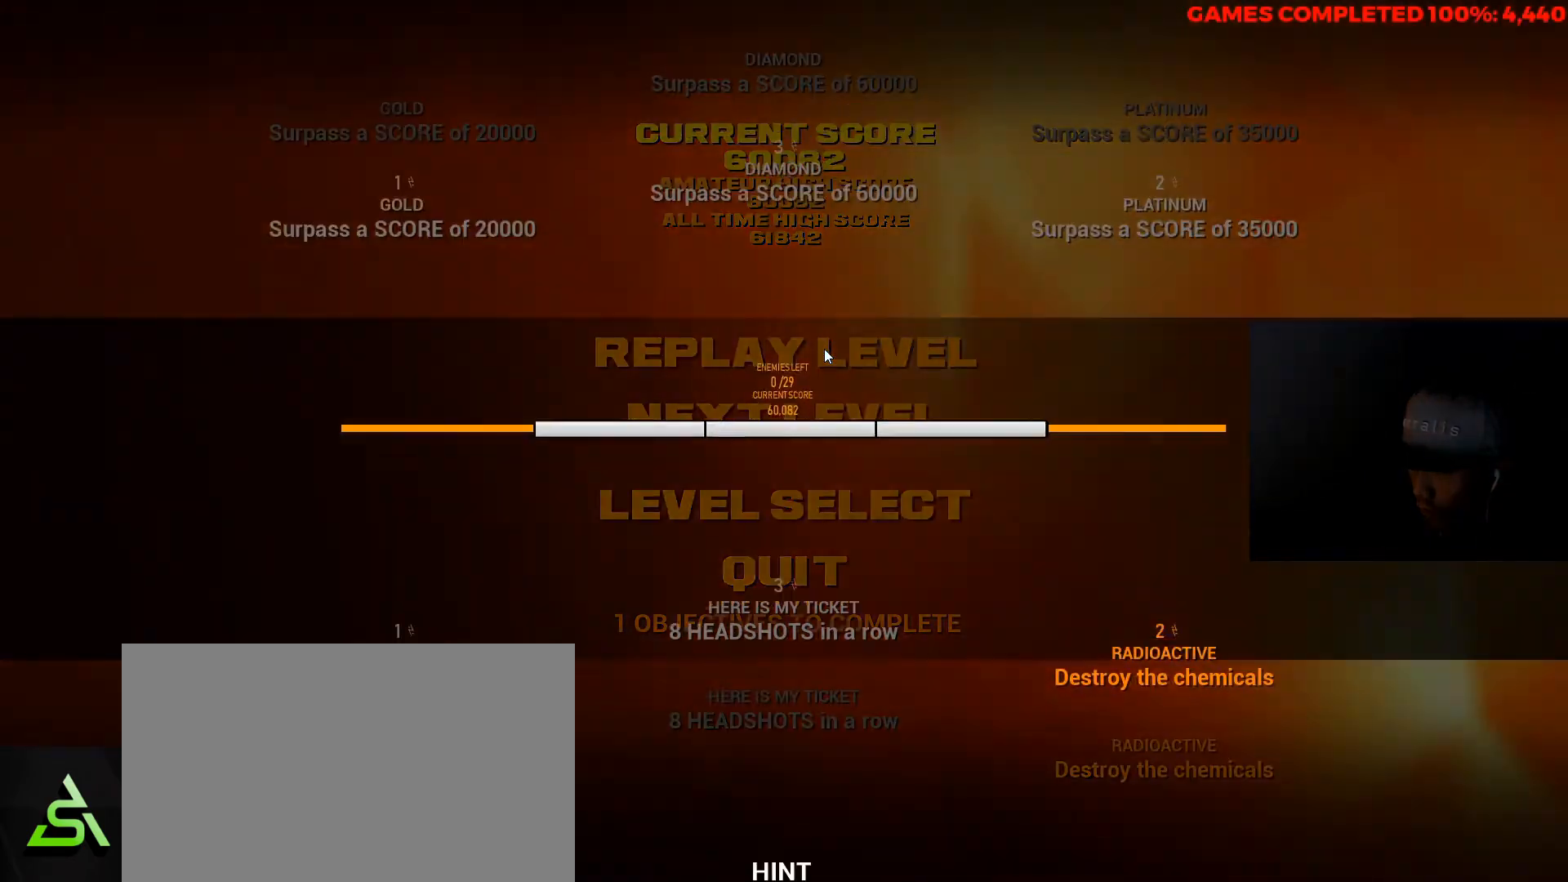
{"keys": [], "mouse": [], "events": []}
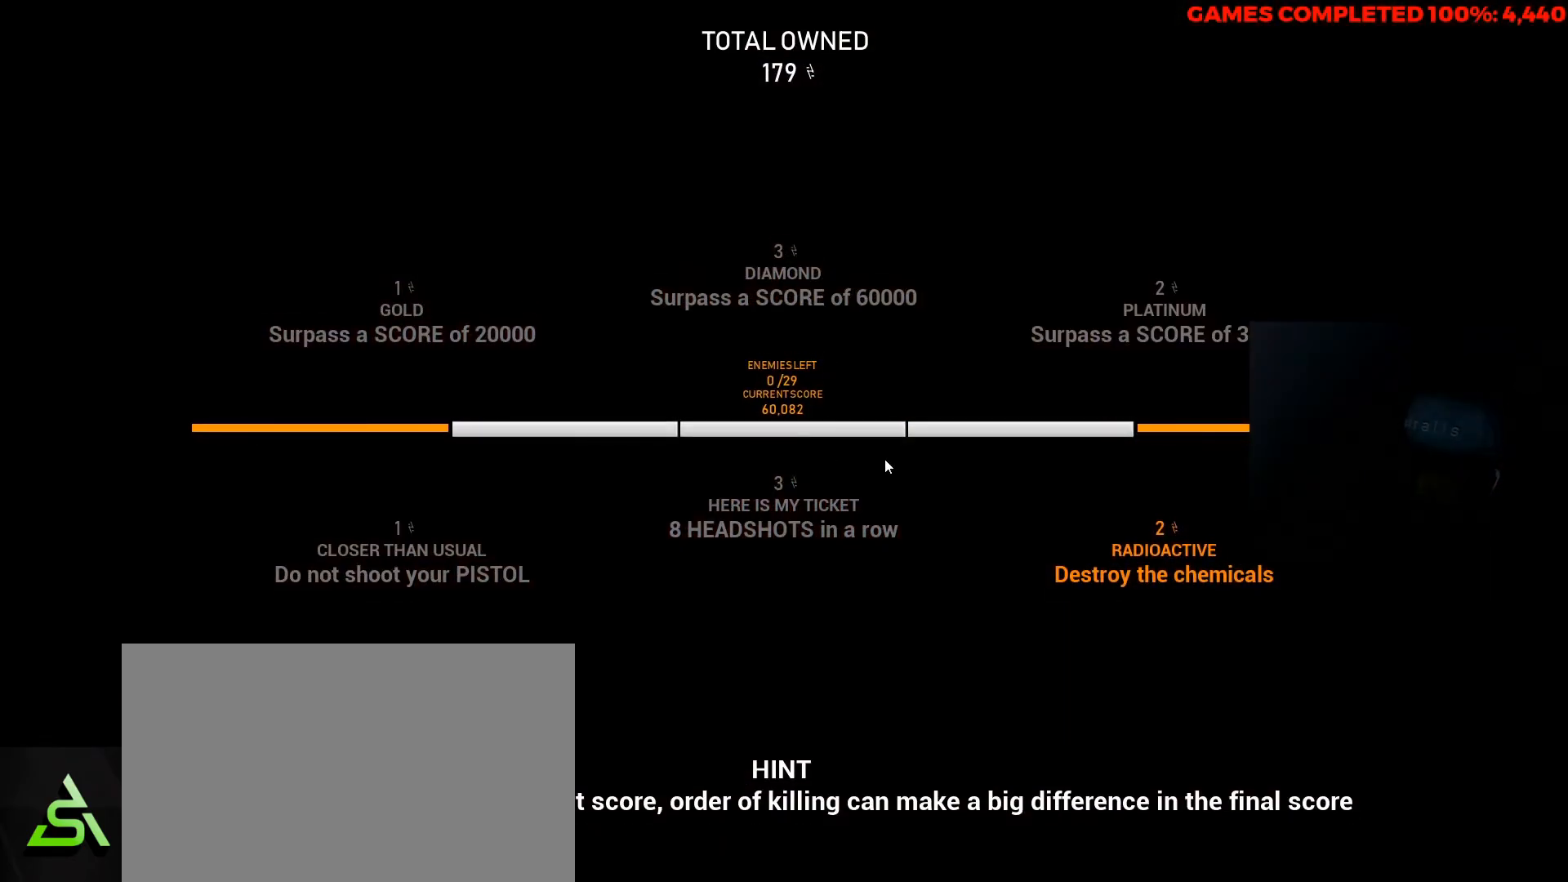
{"keys": [], "mouse": [], "events": []}